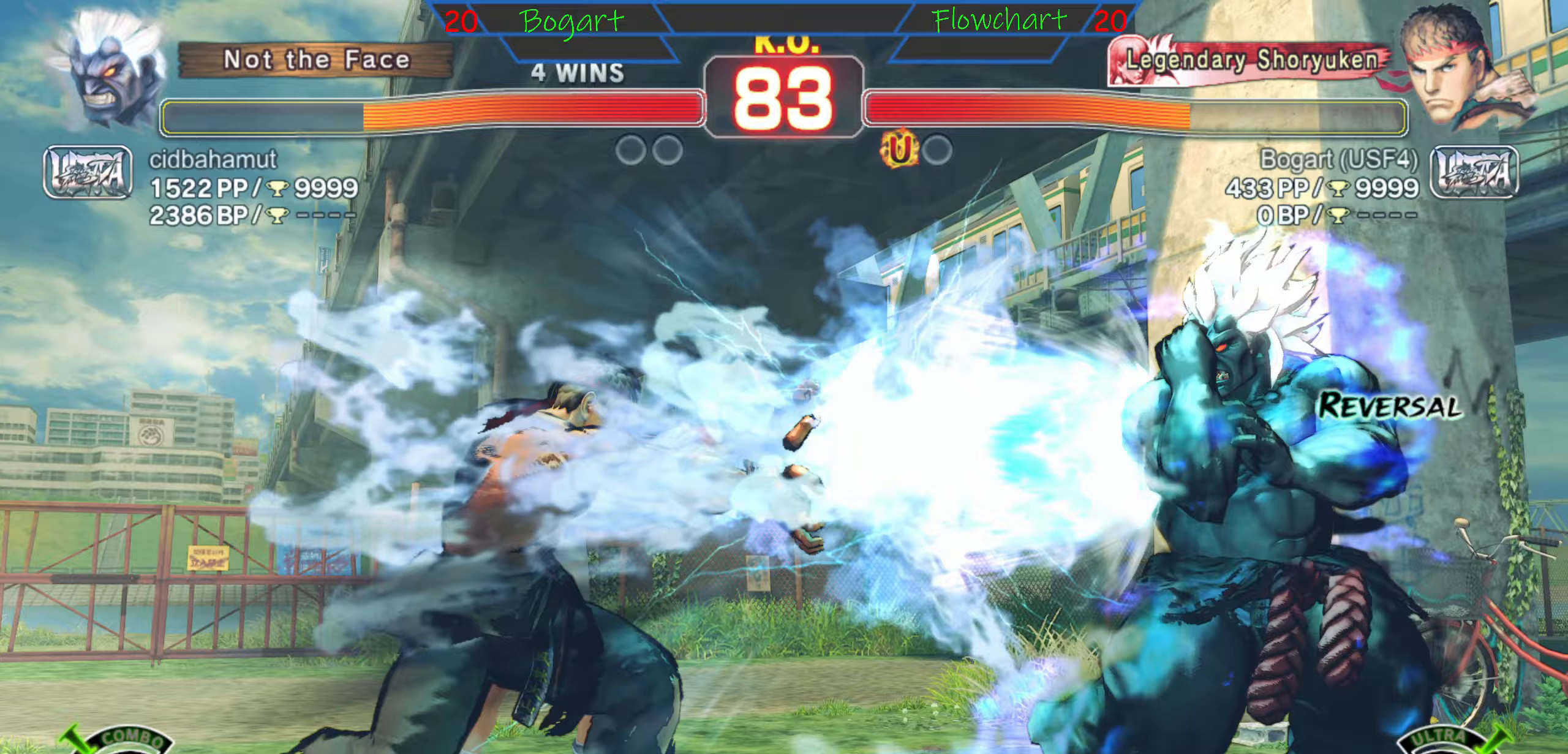
Gameplay with a controller (arcade stick); each line is a JSON object with the inputs held at the frame after it. "events" lists button and stick changes between this image and that frame as [ms after this image, input, new state], when the widget could be followed in between. Not read: L3 R3 START.
{"buttons": [], "left_stick": "center", "events": [[83, "left_stick", "center"], [183, "left_stick", "right"], [283, "left_stick", "center"], [350, "left_stick", "right"], [417, "left_stick", "center"], [467, "left_stick", "right"], [533, "left_stick", "center"]]}
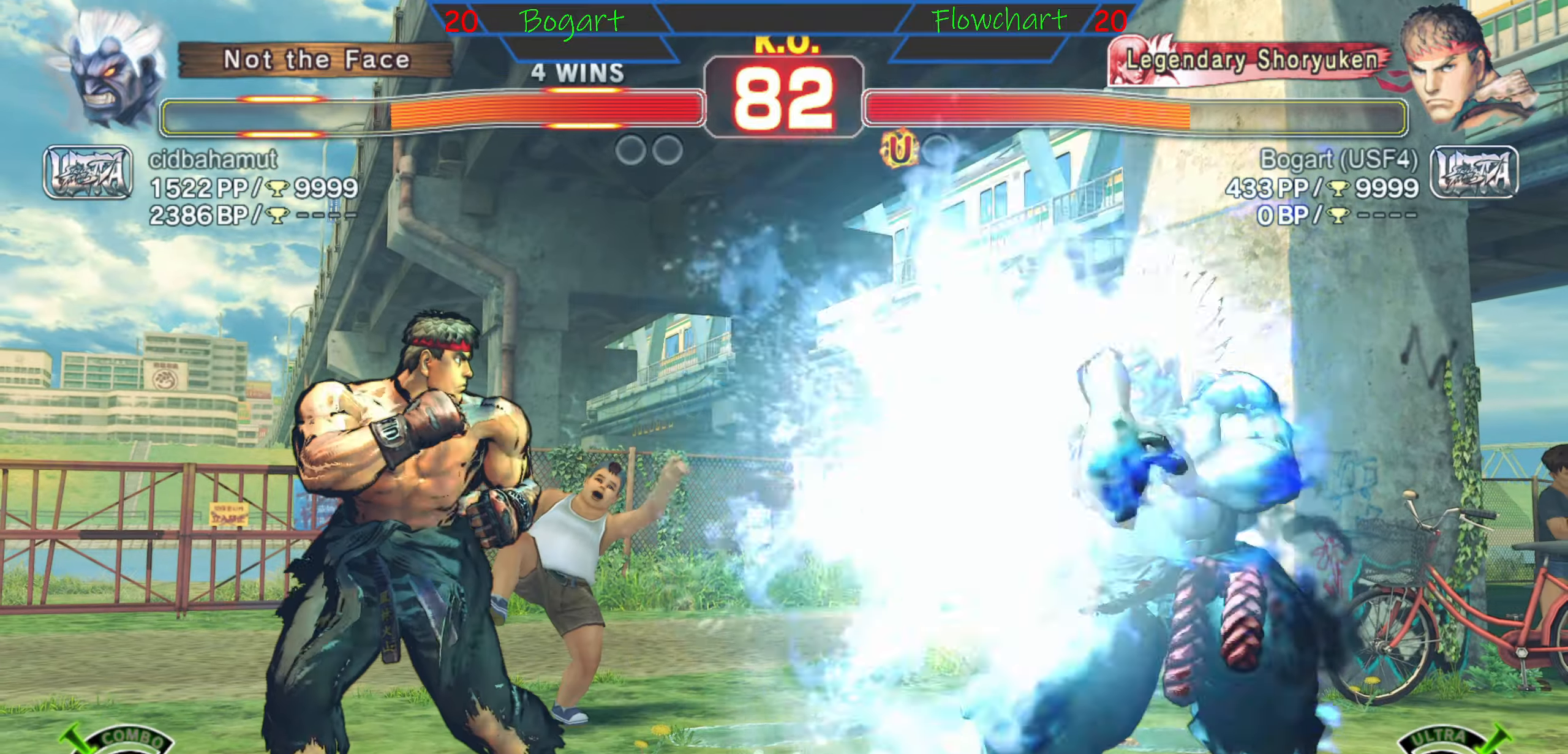
{"buttons": [], "left_stick": "right", "events": [[84, "left_stick", "right"], [134, "left_stick", "center"], [200, "left_stick", "right"], [250, "left_stick", "center"], [334, "left_stick", "right"], [400, "left_stick", "center"], [450, "left_stick", "right"]]}
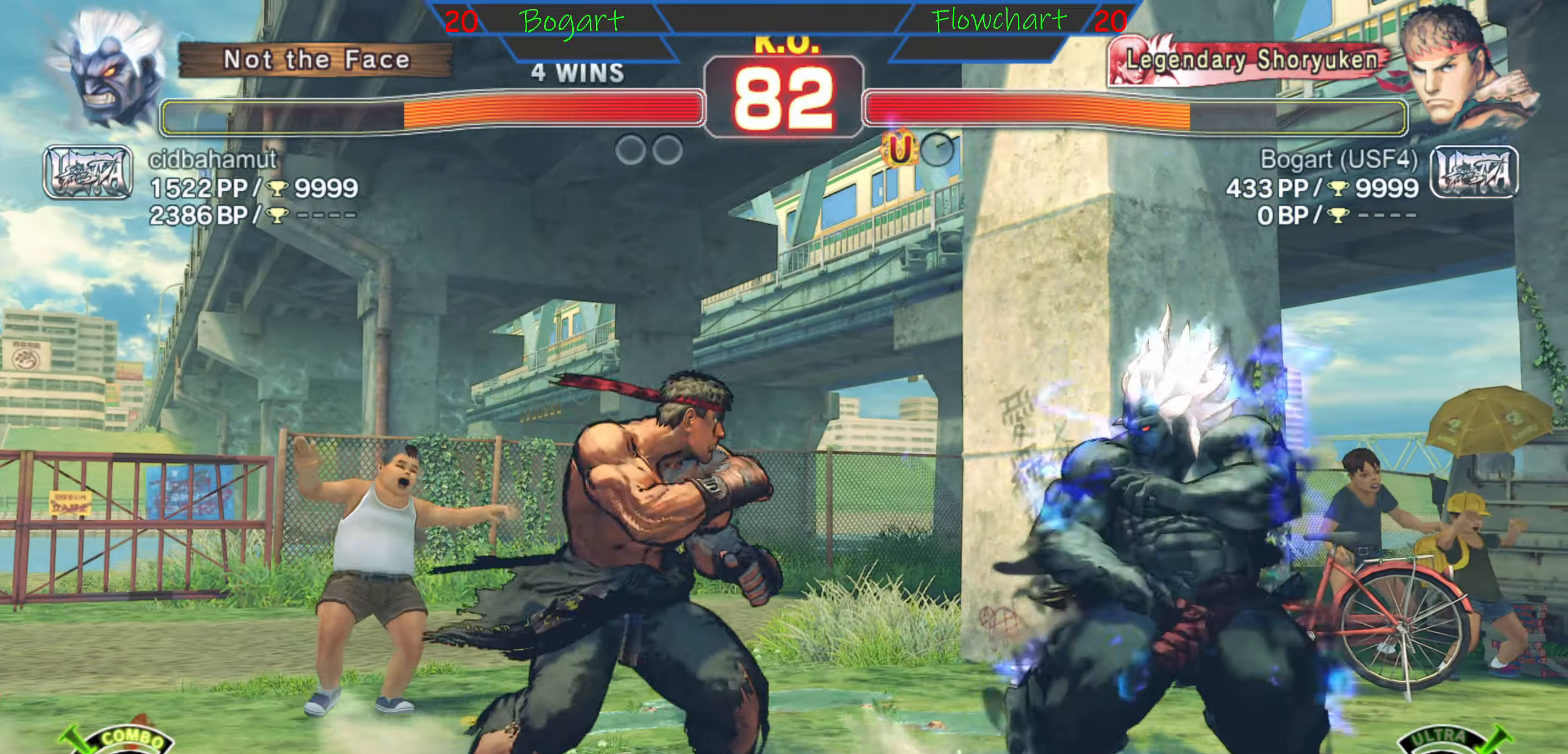
{"buttons": [], "left_stick": "right", "events": [[34, "left_stick", "center"], [84, "left_stick", "right"], [217, "A", "down"], [217, "X", "down"], [417, "X", "up"], [467, "A", "up"]]}
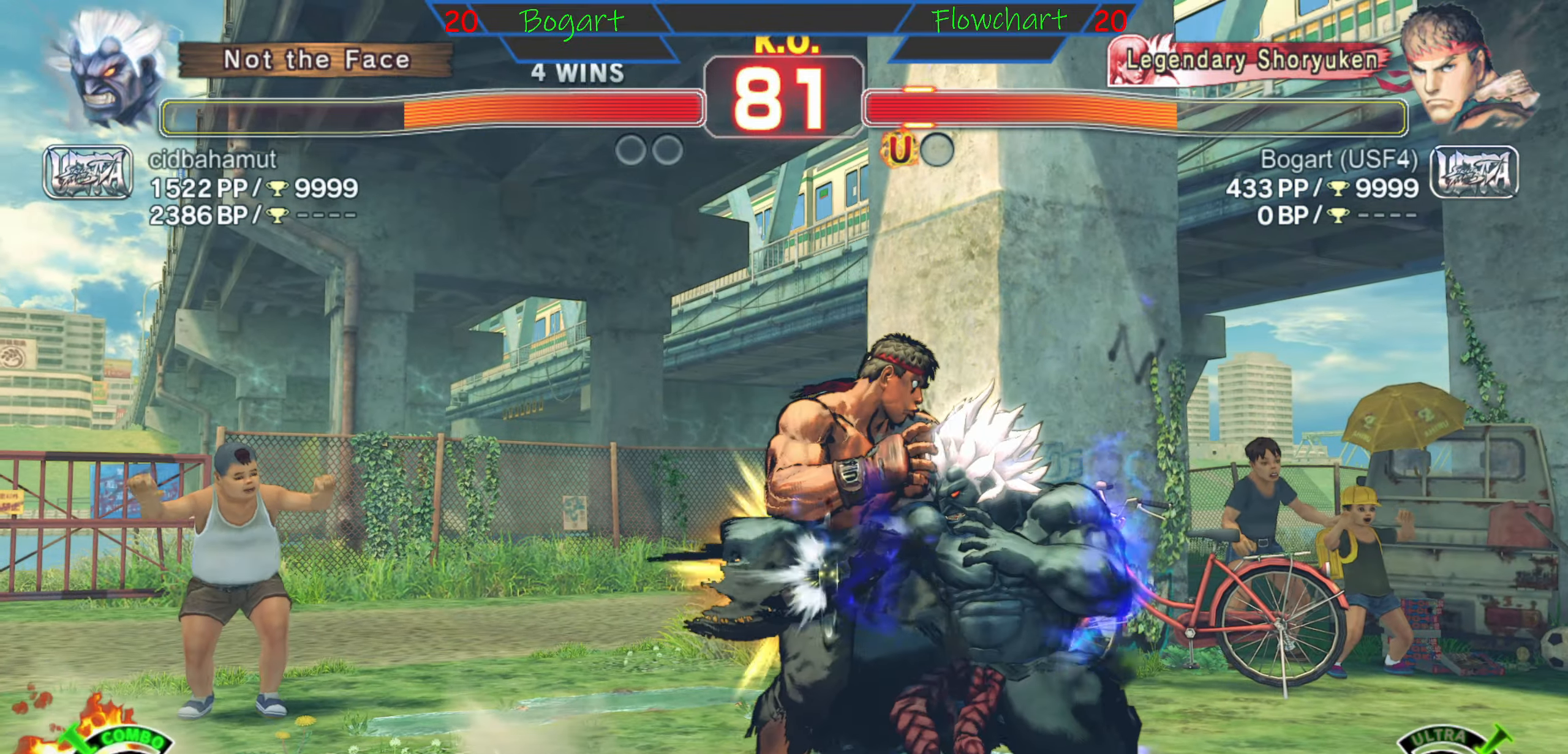
{"buttons": ["A", "X"], "left_stick": "right", "events": [[50, "A", "down"], [50, "X", "down"], [350, "A", "up"], [350, "X", "up"], [500, "A", "down"], [500, "X", "down"]]}
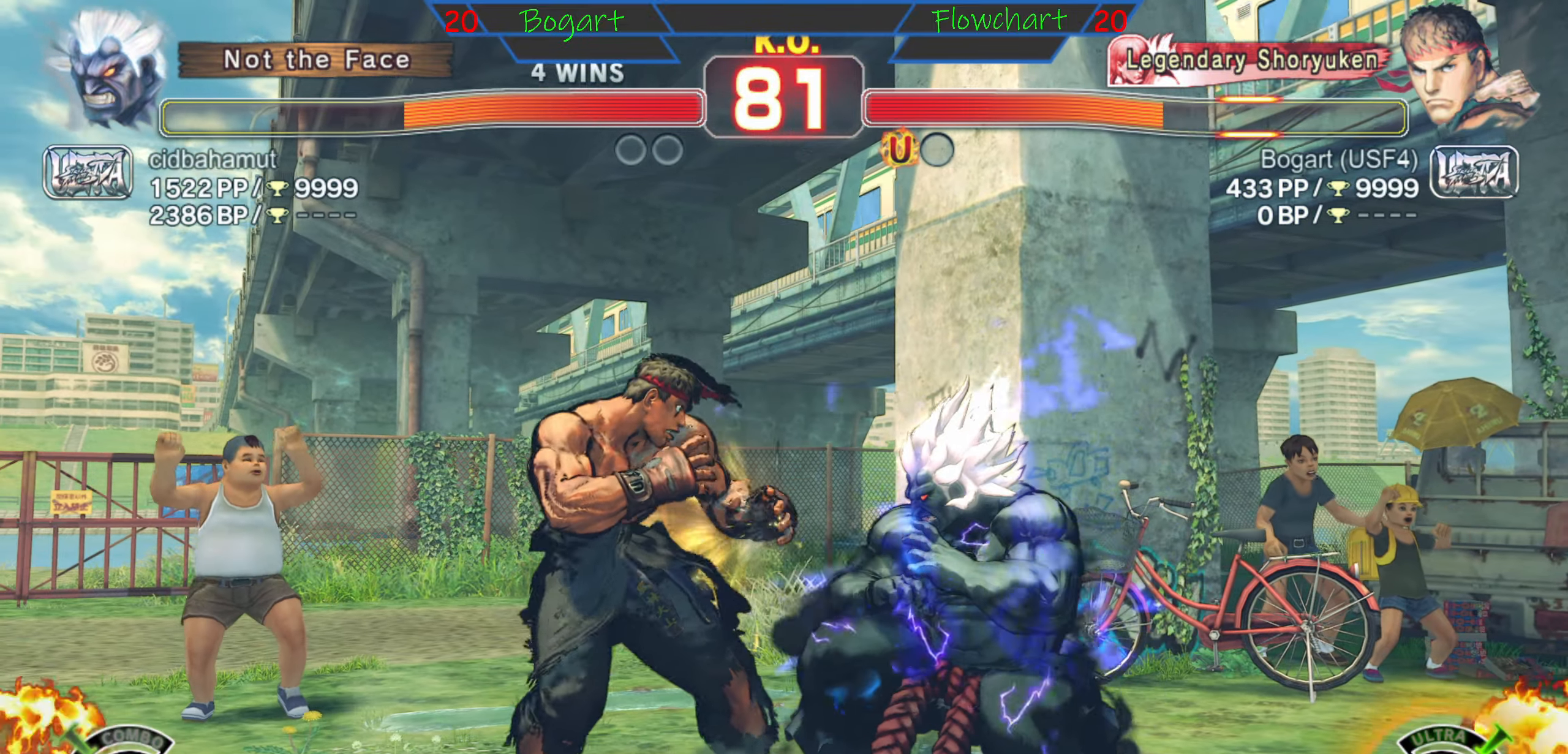
{"buttons": ["A", "X"], "left_stick": "right", "events": [[17, "A", "up"], [50, "X", "up"], [100, "A", "down"], [100, "X", "down"], [284, "A", "up"], [284, "X", "up"], [317, "A", "down"], [317, "X", "down"], [384, "X", "up"], [400, "A", "up"], [467, "A", "down"], [467, "X", "down"]]}
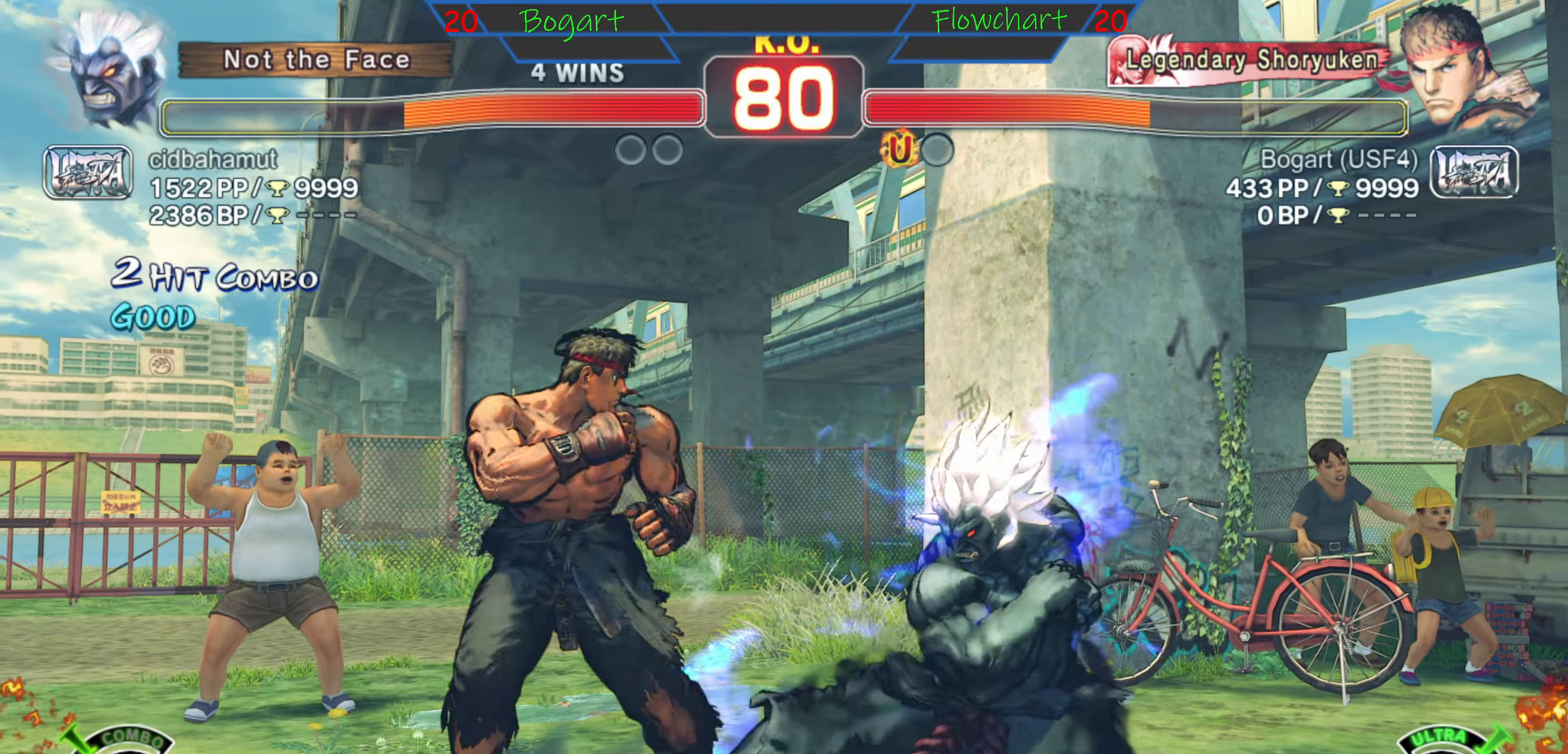
{"buttons": [], "left_stick": "center", "events": [[84, "A", "up"], [84, "X", "up"], [150, "A", "down"], [150, "X", "down"], [334, "A", "up"], [334, "X", "up"], [450, "left_stick", "center"]]}
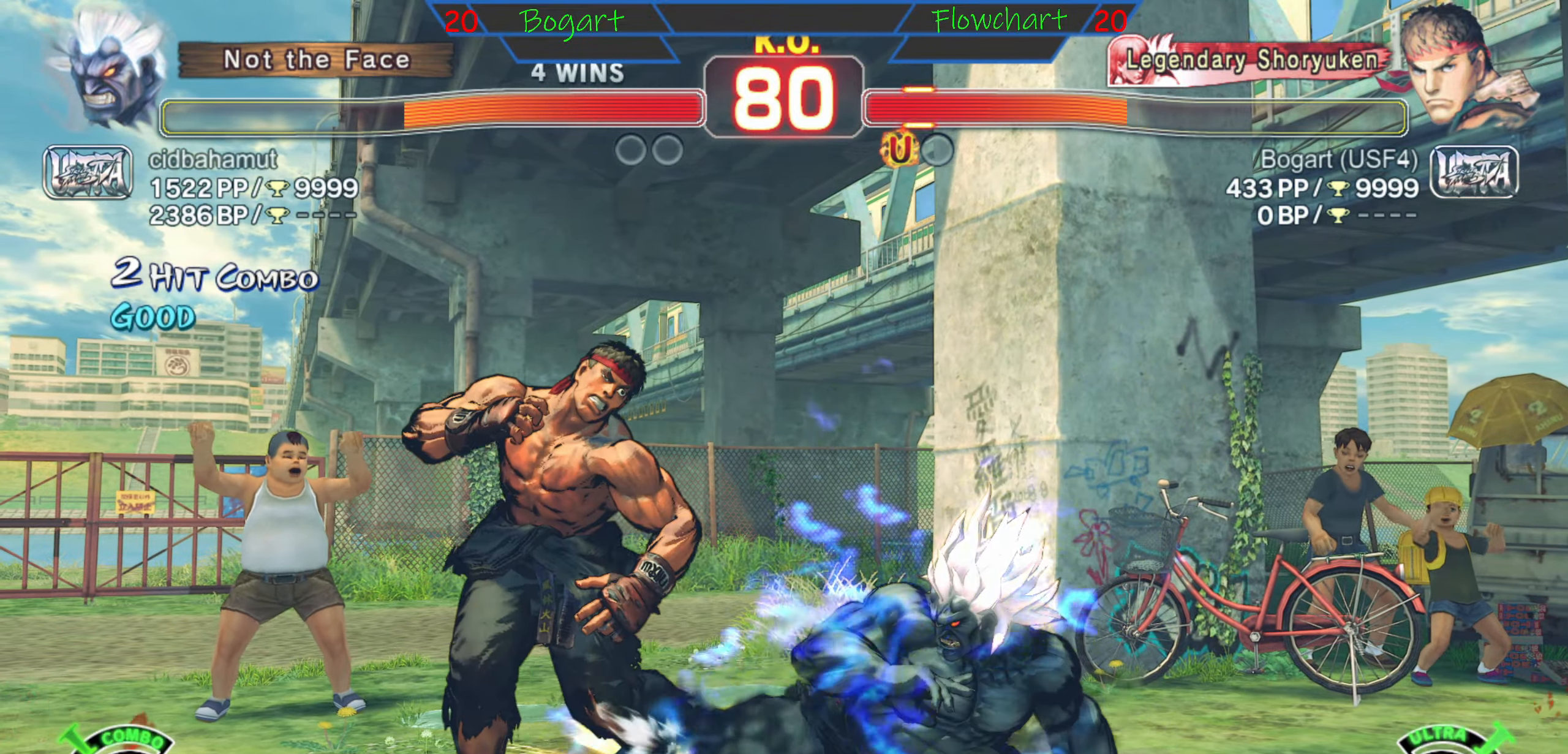
{"buttons": [], "left_stick": "up", "events": [[134, "A", "down"], [134, "X", "down"], [134, "left_stick", "right"], [300, "left_stick", "center"], [367, "A", "up"], [367, "X", "up"], [450, "left_stick", "up"]]}
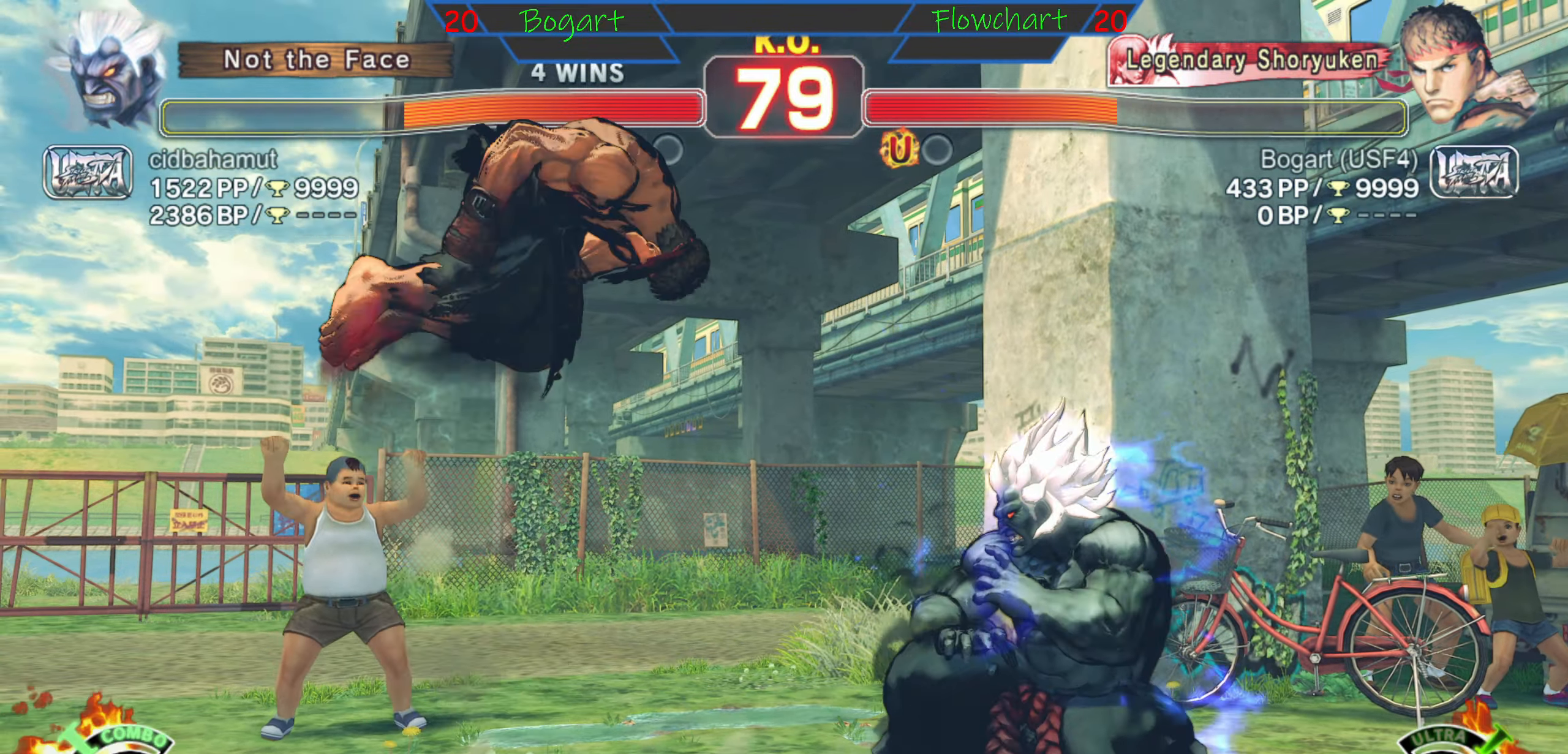
{"buttons": ["A", "X"], "left_stick": "right", "events": [[134, "left_stick", "center"], [217, "left_stick", "right"], [267, "A", "down"], [267, "X", "down"], [467, "A", "up"], [467, "X", "up"], [500, "A", "down"], [500, "X", "down"]]}
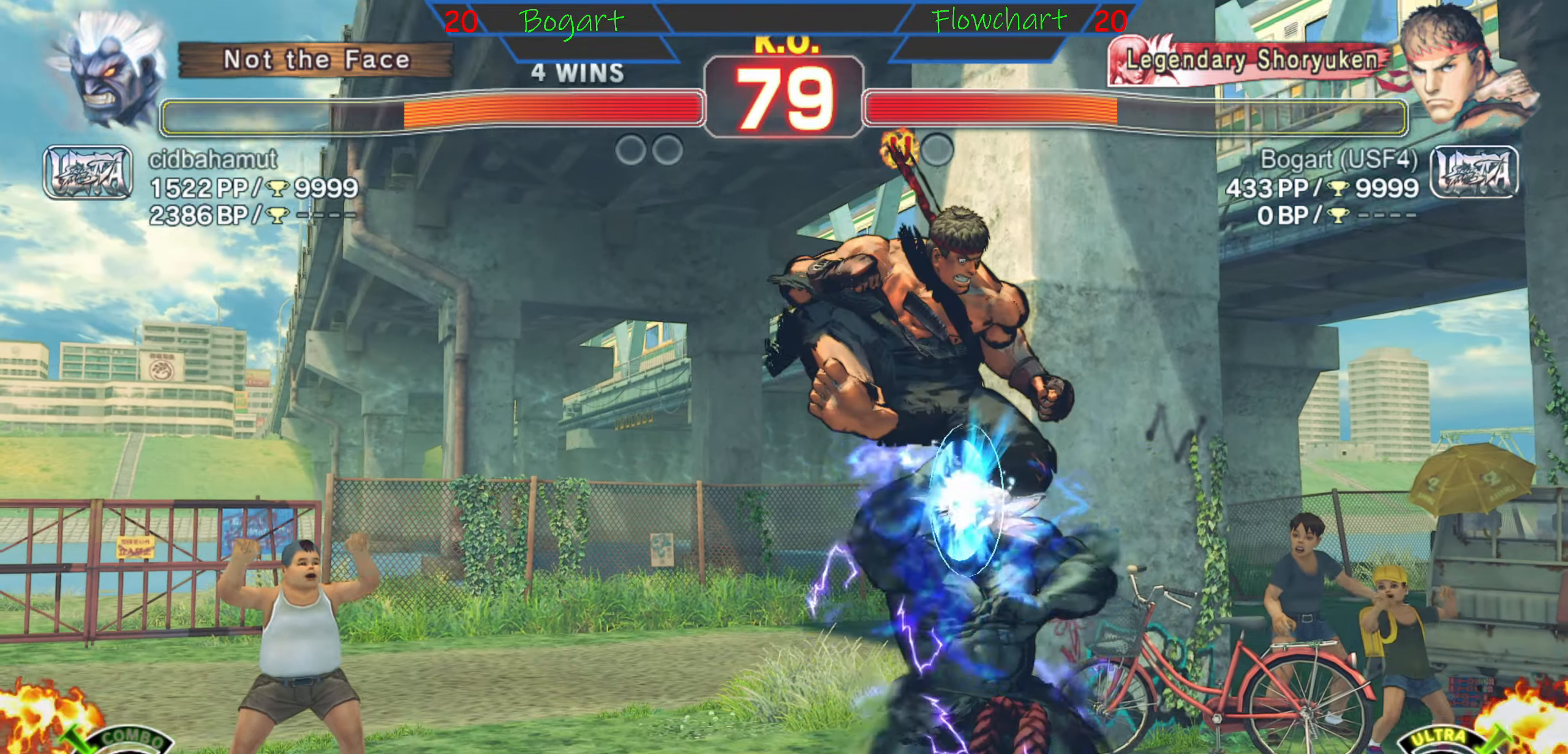
{"buttons": ["A", "X"], "left_stick": "right", "events": [[100, "A", "up"], [100, "X", "up"], [267, "A", "down"], [267, "X", "down"], [300, "A", "up"], [300, "X", "up"], [367, "A", "down"], [367, "X", "down"]]}
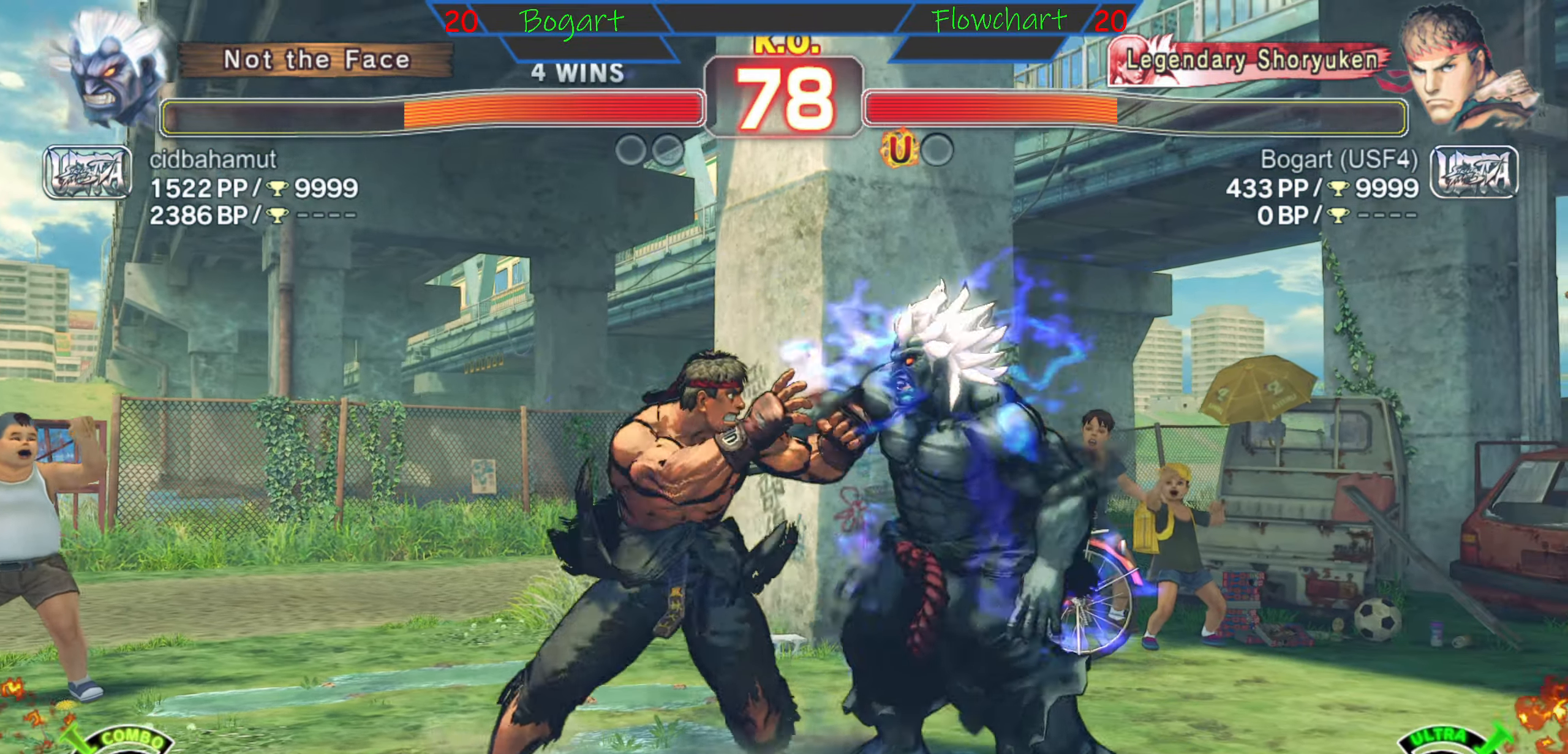
{"buttons": [], "left_stick": "center", "events": [[17, "X", "up"], [50, "A", "up"], [100, "A", "down"], [100, "X", "down"], [317, "A", "up"], [317, "X", "up"], [417, "left_stick", "center"]]}
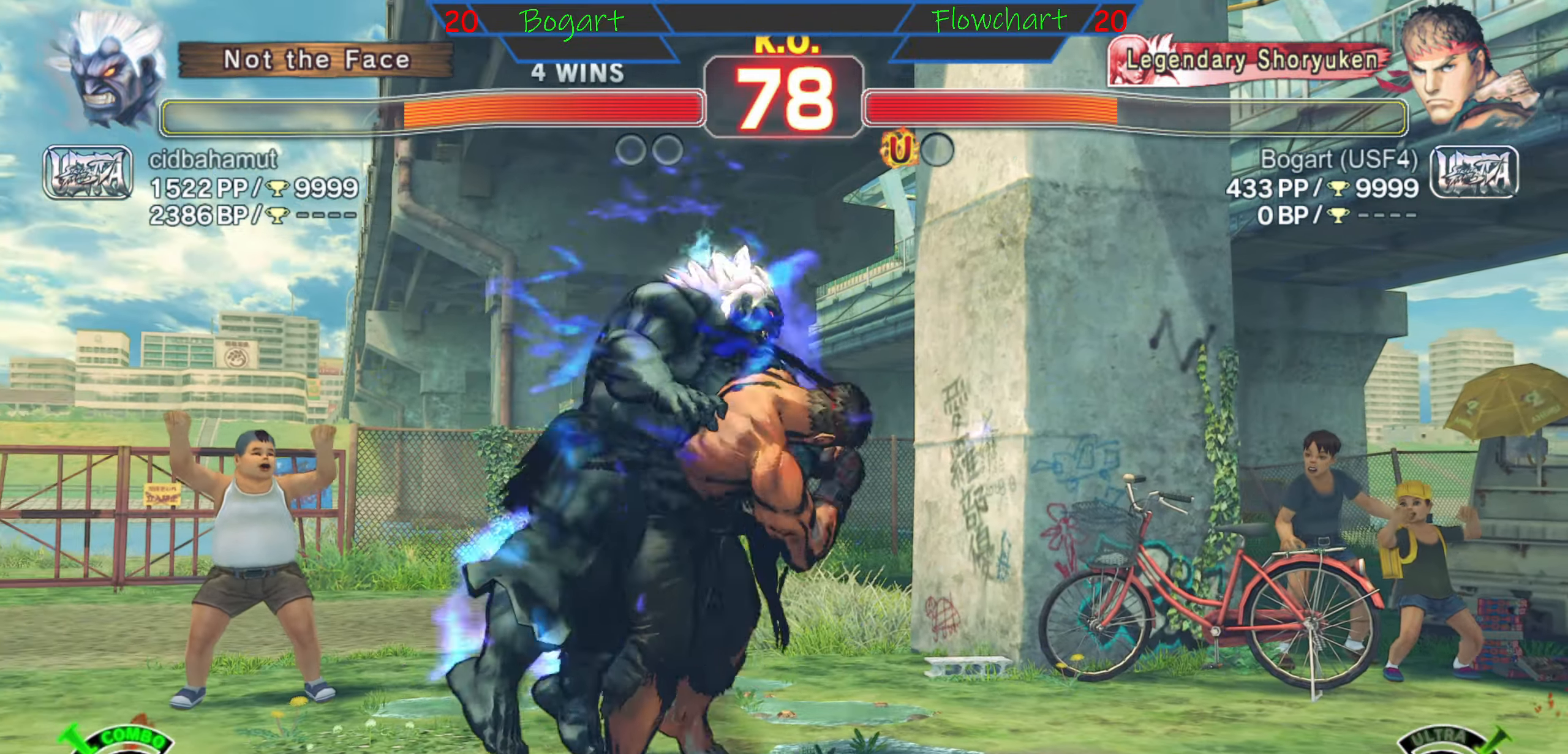
{"buttons": [], "left_stick": "left", "events": [[350, "left_stick", "left"]]}
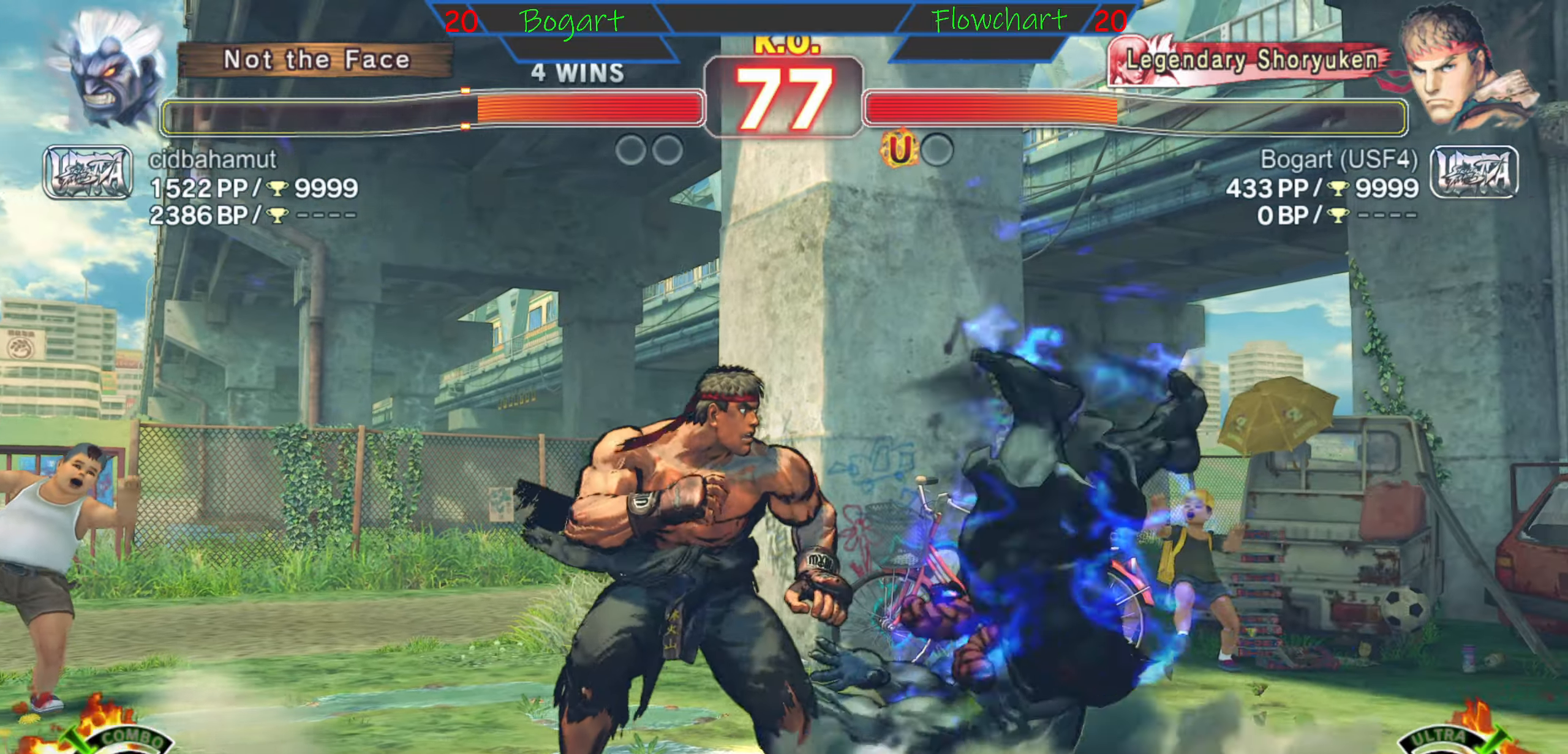
{"buttons": [], "left_stick": "right", "events": [[83, "left_stick", "center"], [150, "left_stick", "right"], [316, "left_stick", "up"], [466, "left_stick", "right"]]}
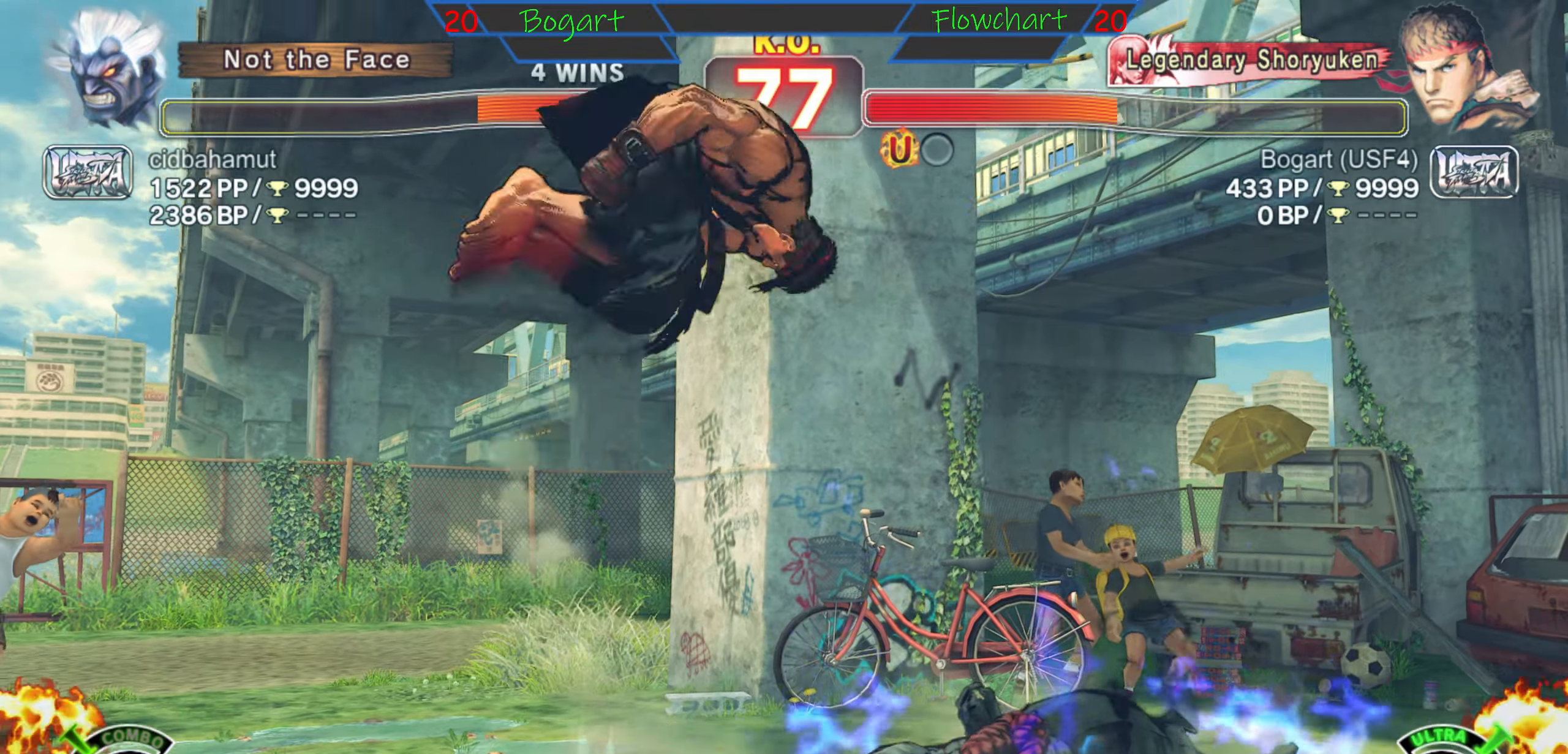
{"buttons": [], "left_stick": "right", "events": [[50, "left_stick", "down"], [116, "left_stick", "left"], [300, "R2", "down"], [350, "left_stick", "center"], [366, "R2", "up"], [400, "left_stick", "right"]]}
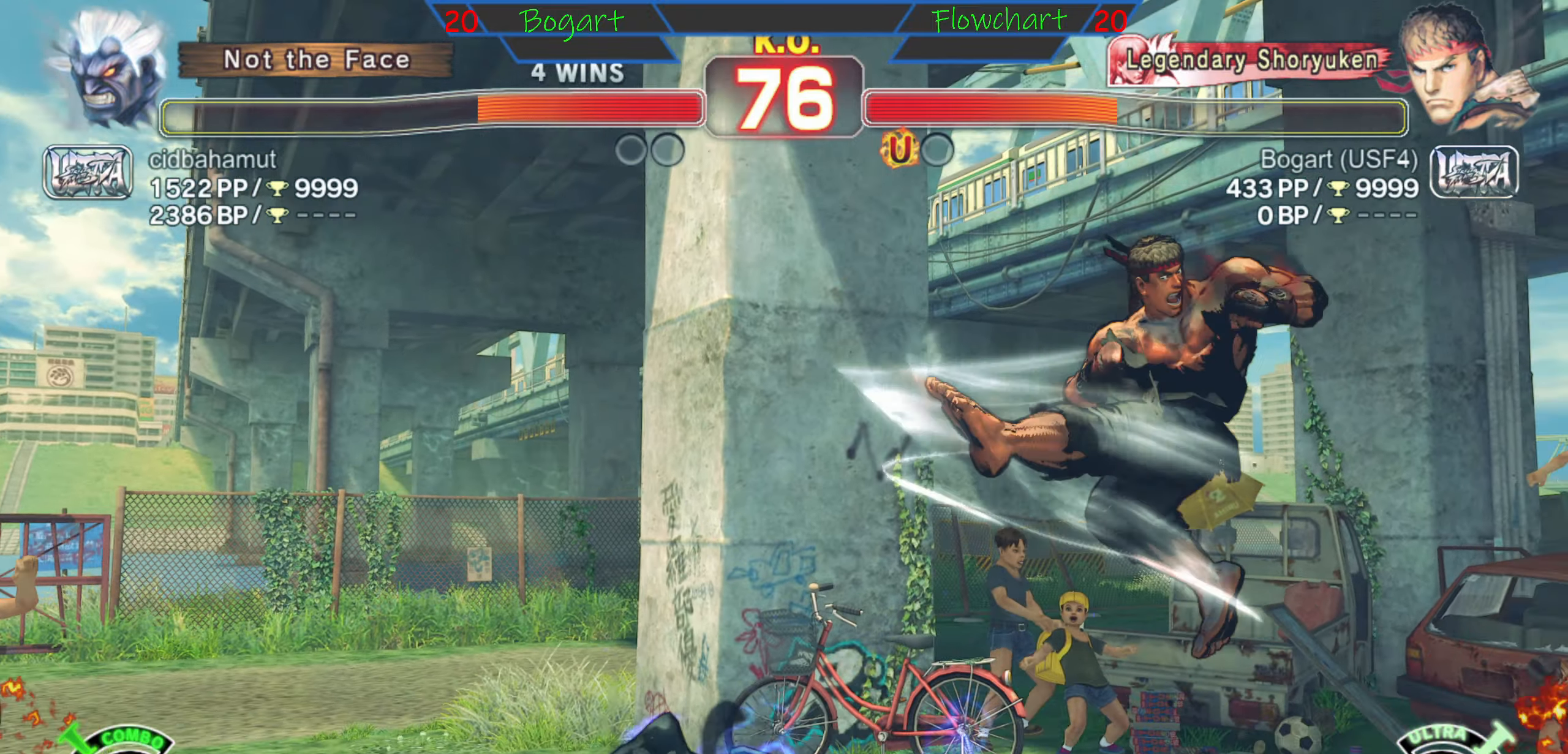
{"buttons": [], "left_stick": "center", "events": [[500, "left_stick", "center"]]}
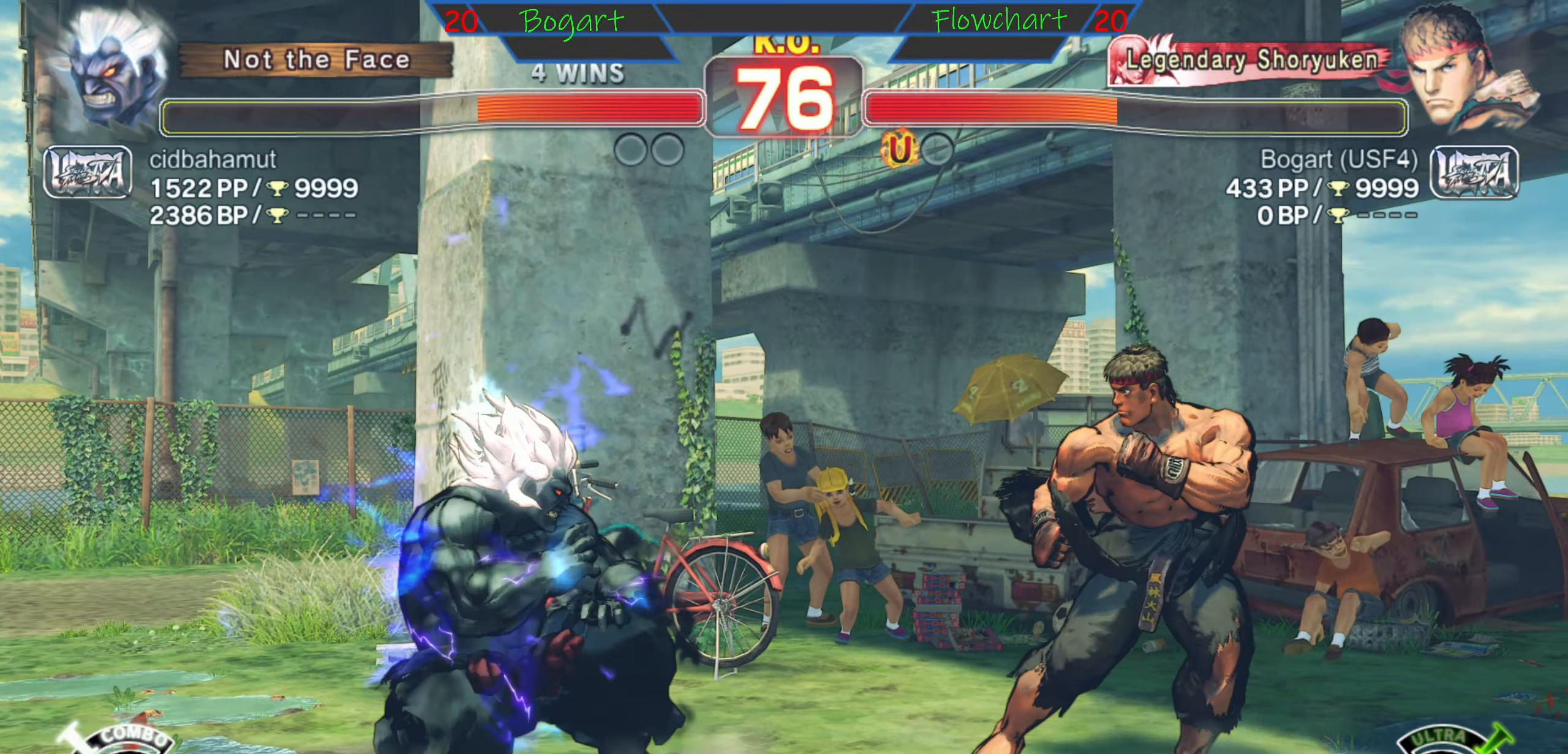
{"buttons": [], "left_stick": "down", "events": [[66, "R2", "down"], [83, "left_stick", "down"], [266, "R2", "up"]]}
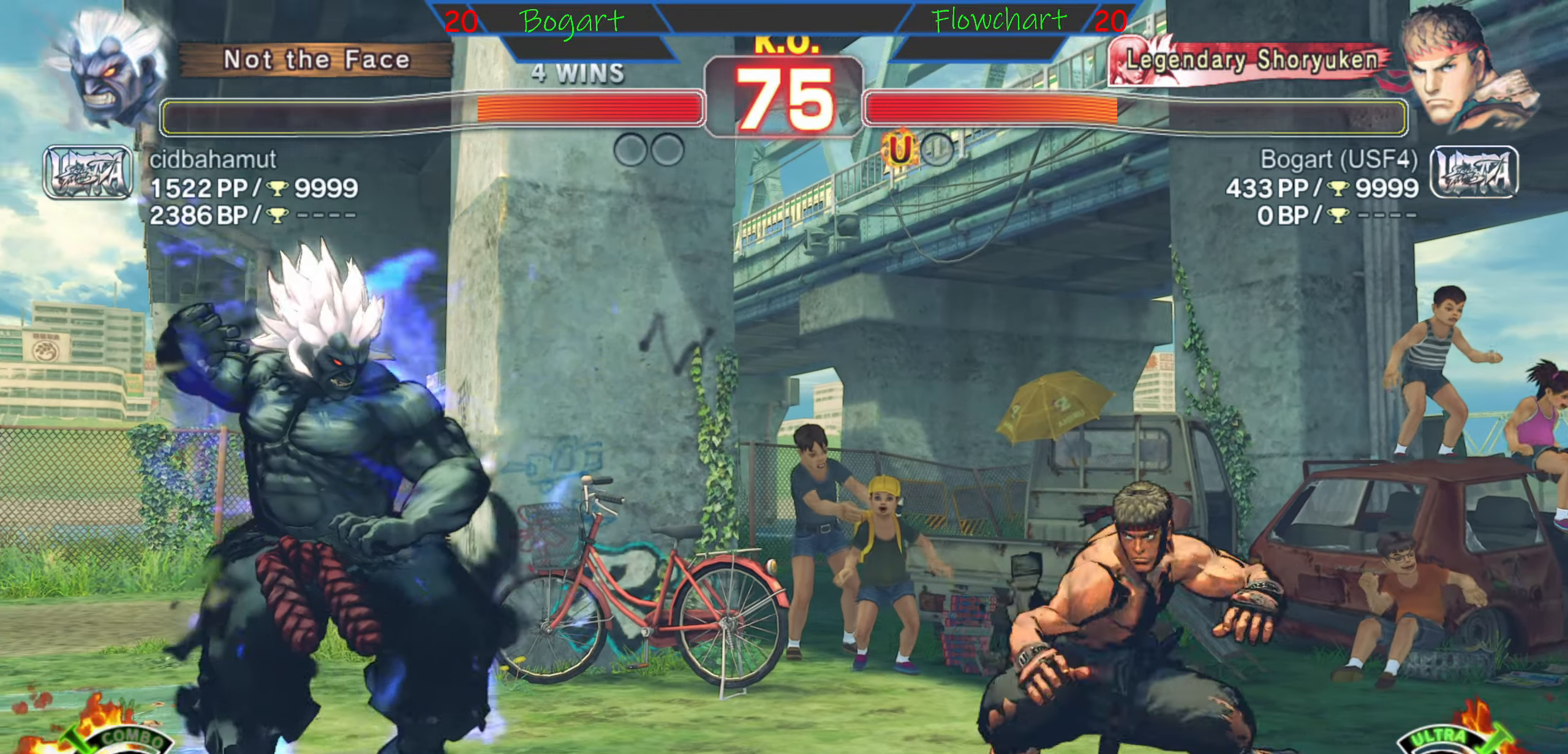
{"buttons": [], "left_stick": "center", "events": [[166, "left_stick", "up"], [450, "left_stick", "center"]]}
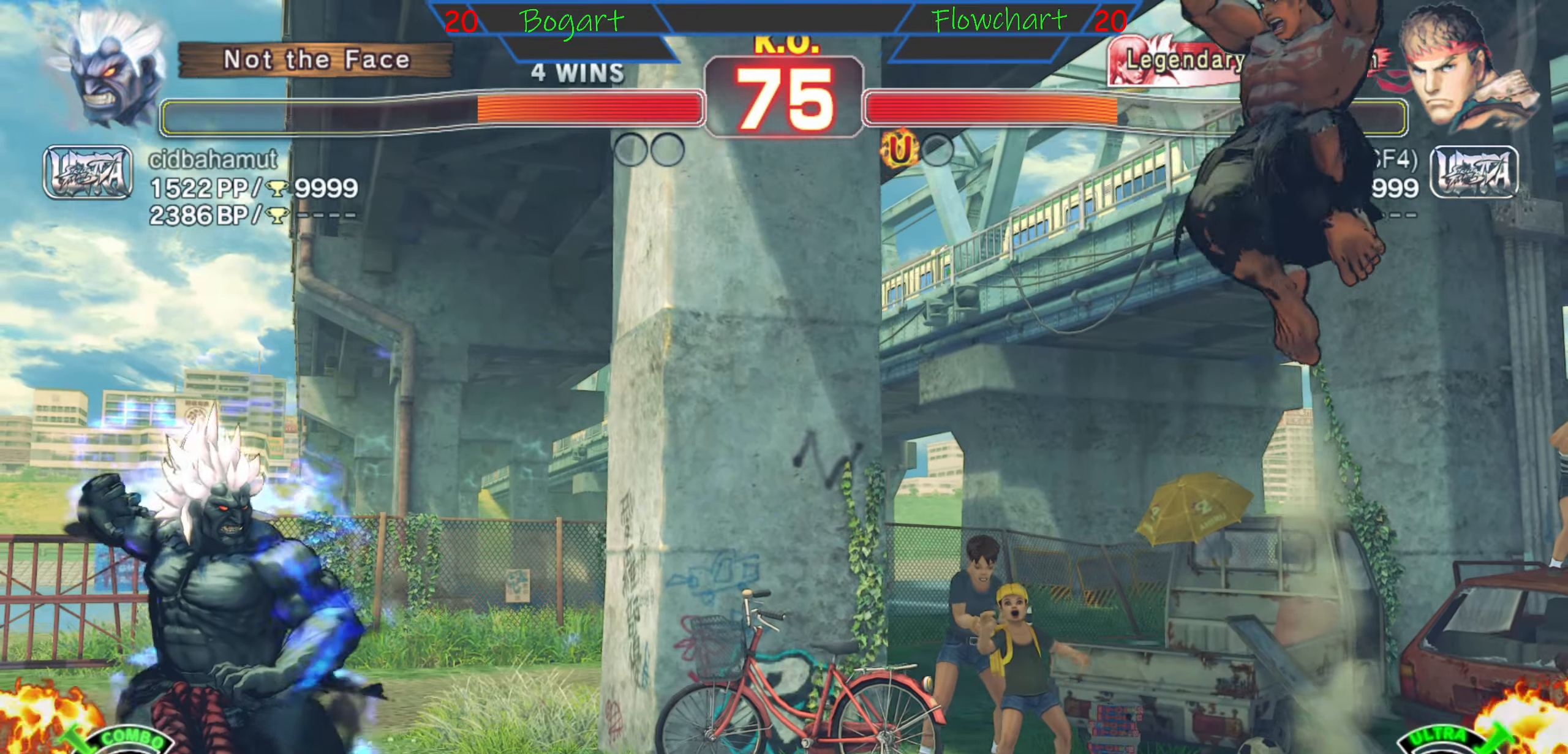
{"buttons": ["B", "Y"], "left_stick": "center", "events": [[500, "B", "down"], [500, "Y", "down"]]}
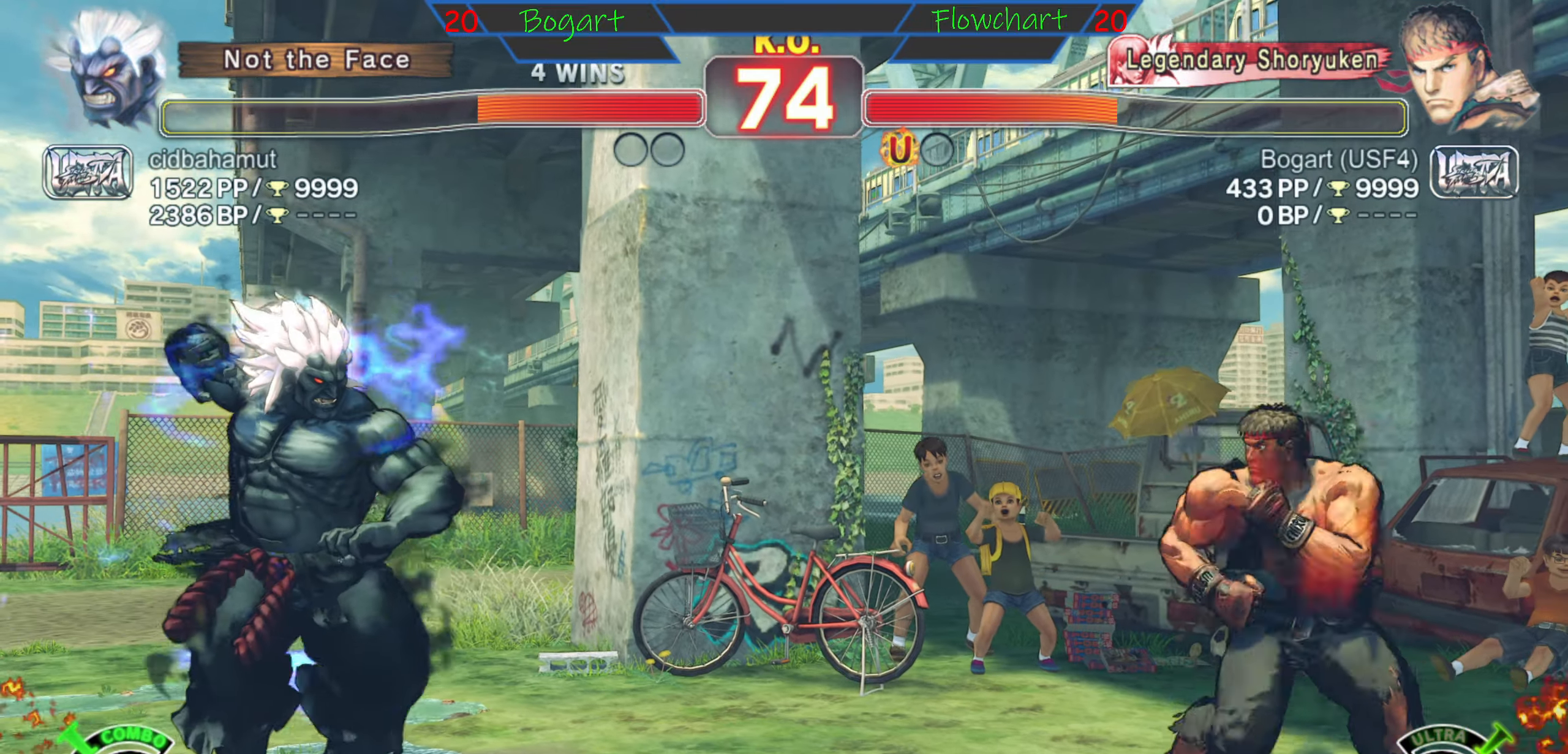
{"buttons": [], "left_stick": "down", "events": [[83, "left_stick", "left"], [216, "left_stick", "center"], [266, "left_stick", "left"], [350, "Y", "up"], [383, "B", "up"], [400, "left_stick", "down"]]}
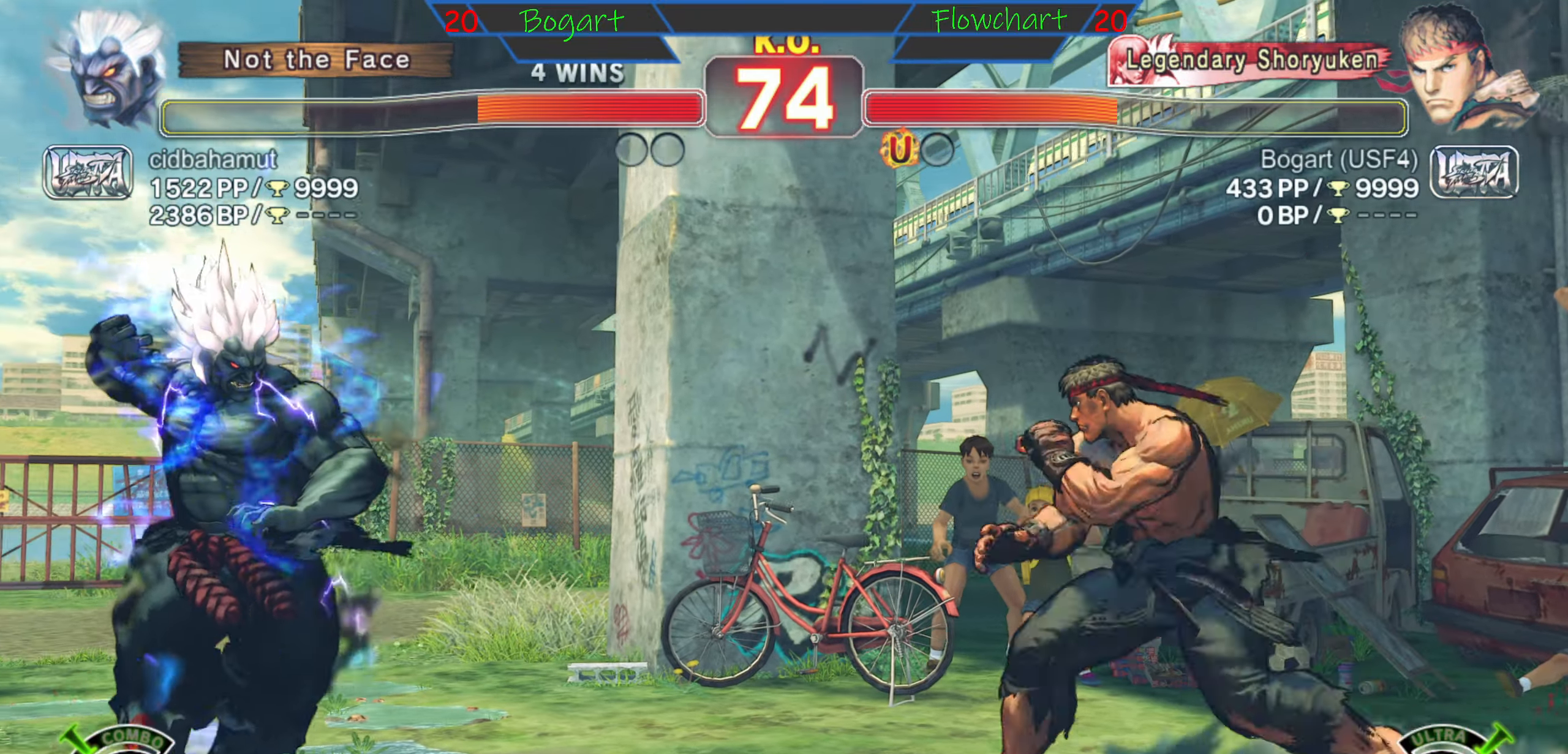
{"buttons": [], "left_stick": "down", "events": [[66, "R2", "down"], [266, "R2", "up"]]}
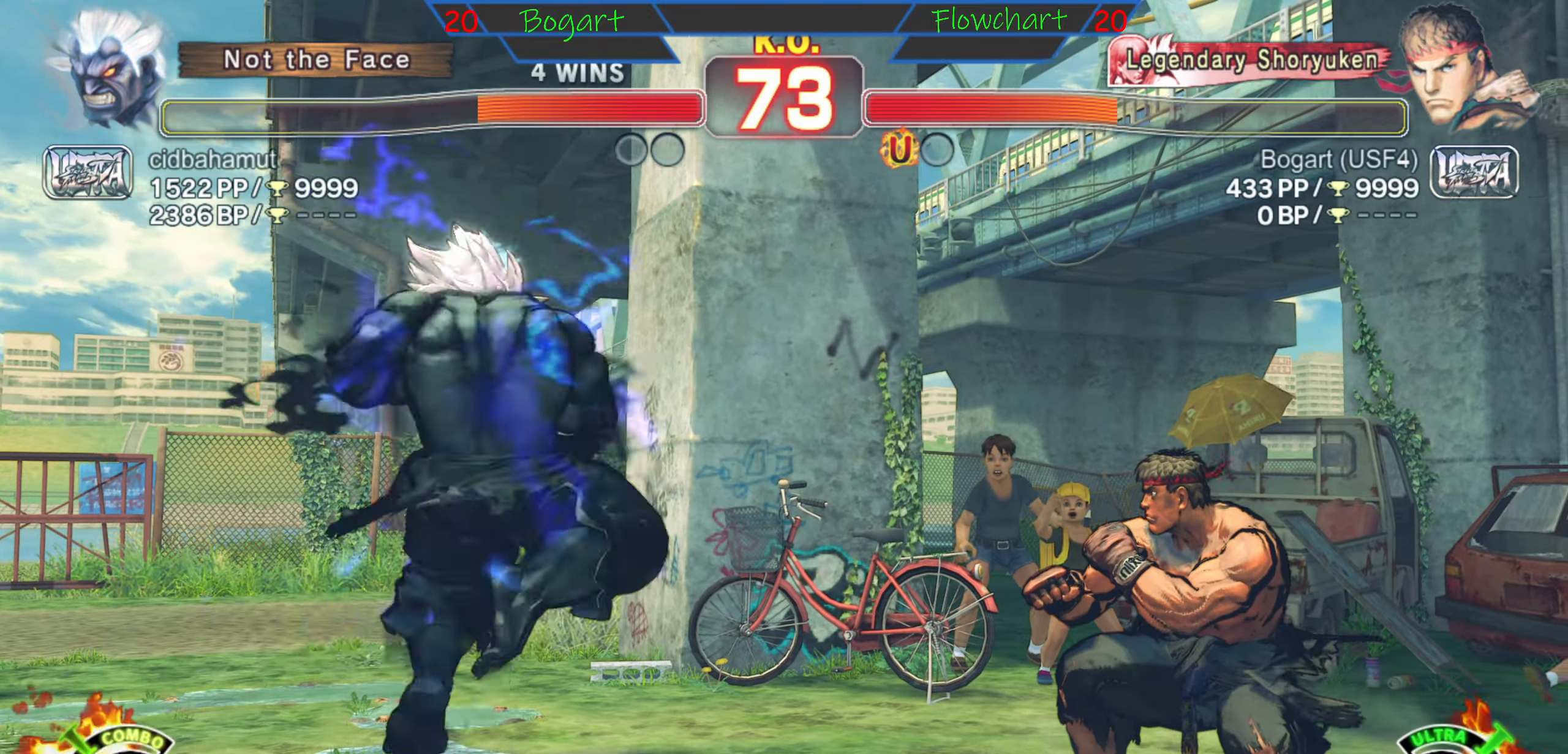
{"buttons": [], "left_stick": "right", "events": [[166, "left_stick", "right"]]}
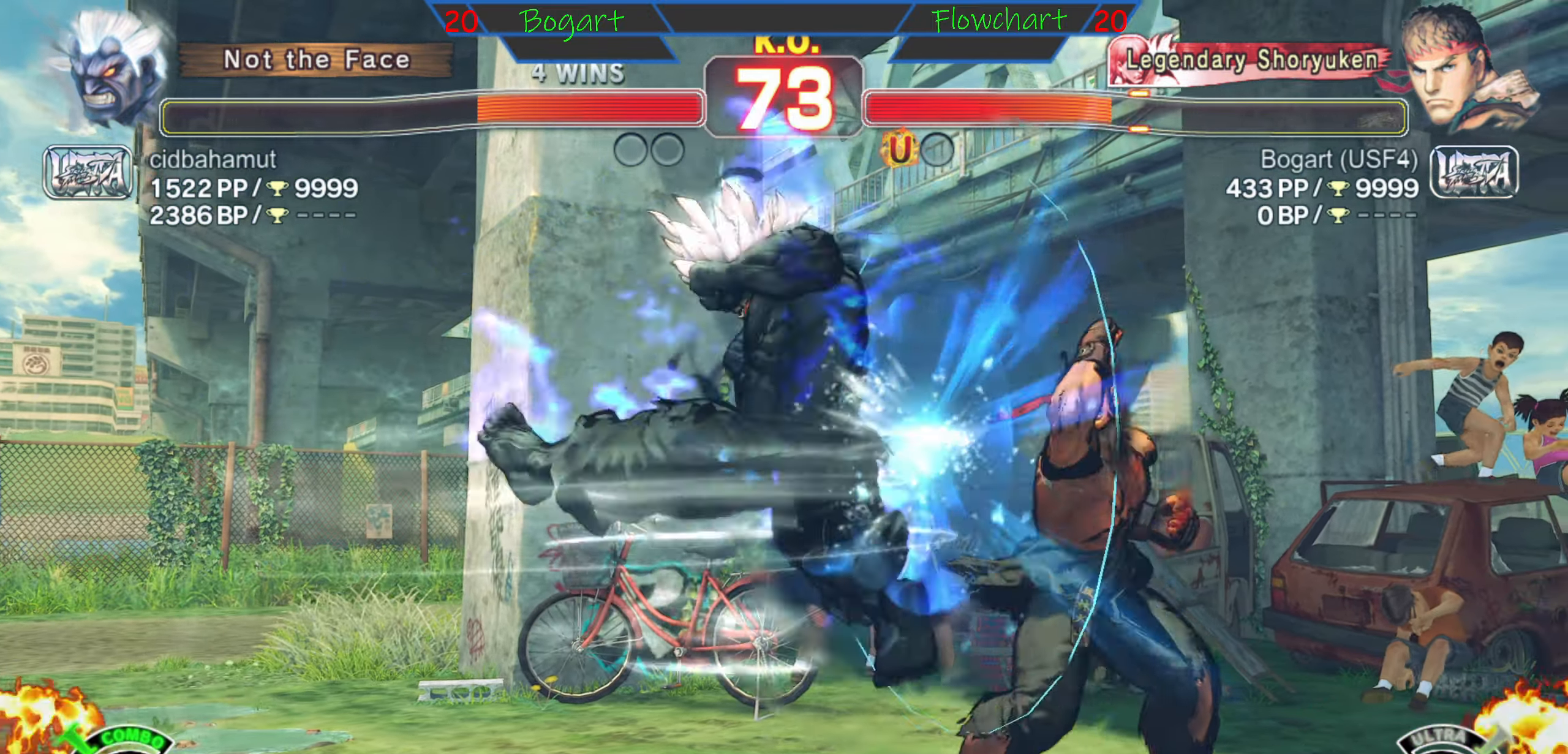
{"buttons": [], "left_stick": "right", "events": [[100, "A", "down"], [100, "X", "down"], [233, "X", "up"], [250, "A", "up"], [317, "X", "down"], [383, "A", "down"], [450, "X", "up"], [467, "A", "up"]]}
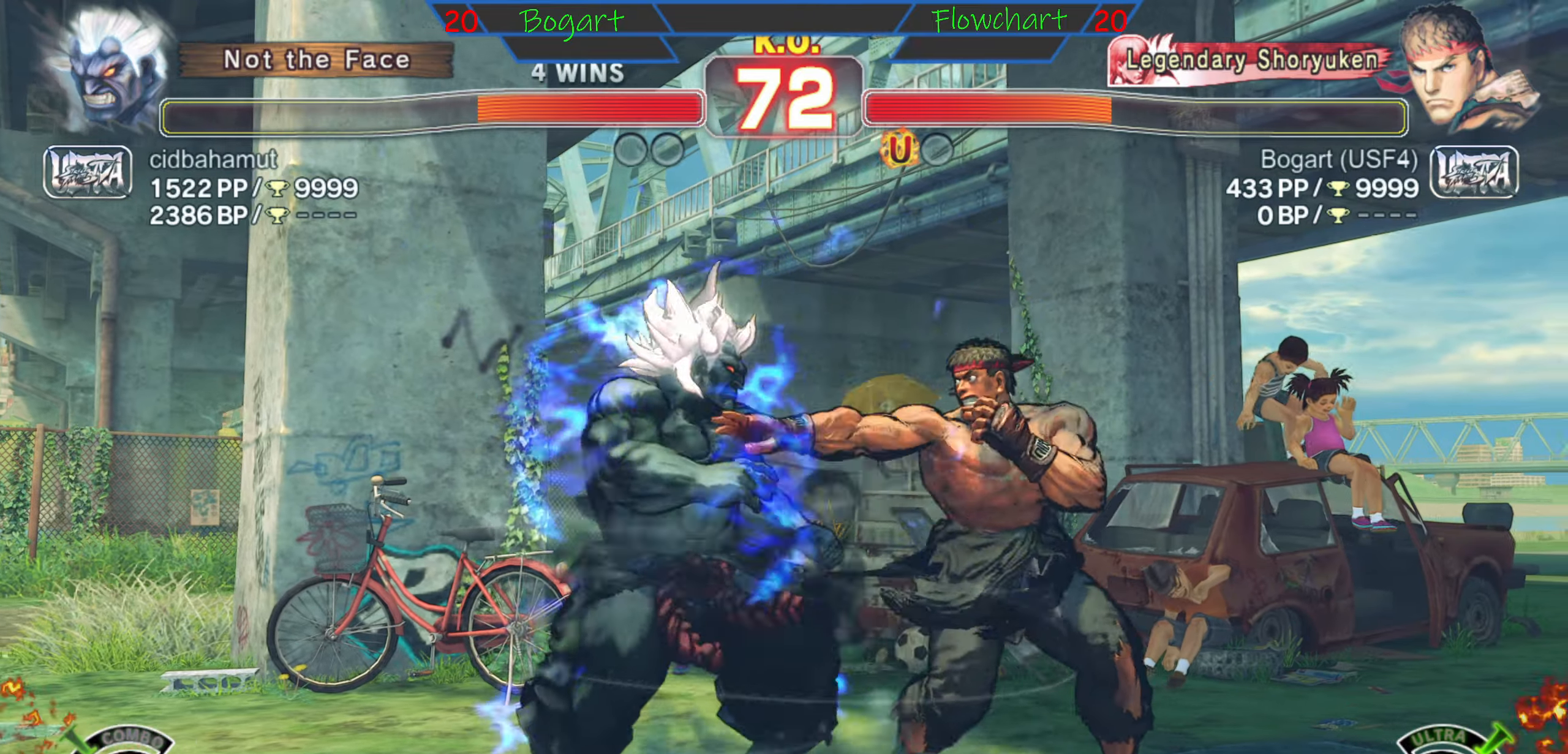
{"buttons": [], "left_stick": "right", "events": [[33, "A", "down"], [33, "X", "down"], [150, "X", "up"], [167, "A", "up"], [233, "A", "down"], [233, "X", "down"], [400, "X", "up"], [417, "A", "up"]]}
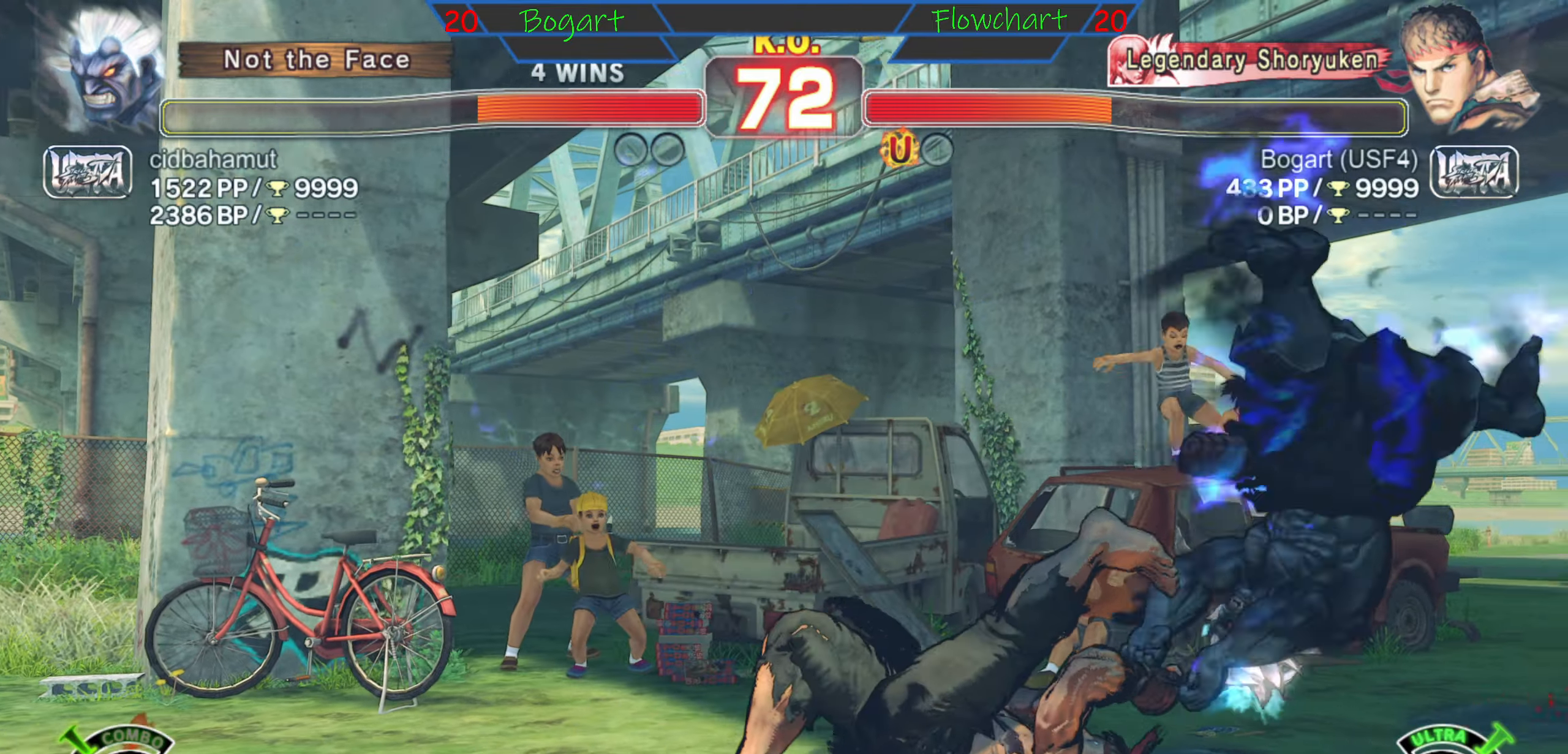
{"buttons": [], "left_stick": "right", "events": [[17, "left_stick", "center"], [350, "left_stick", "right"]]}
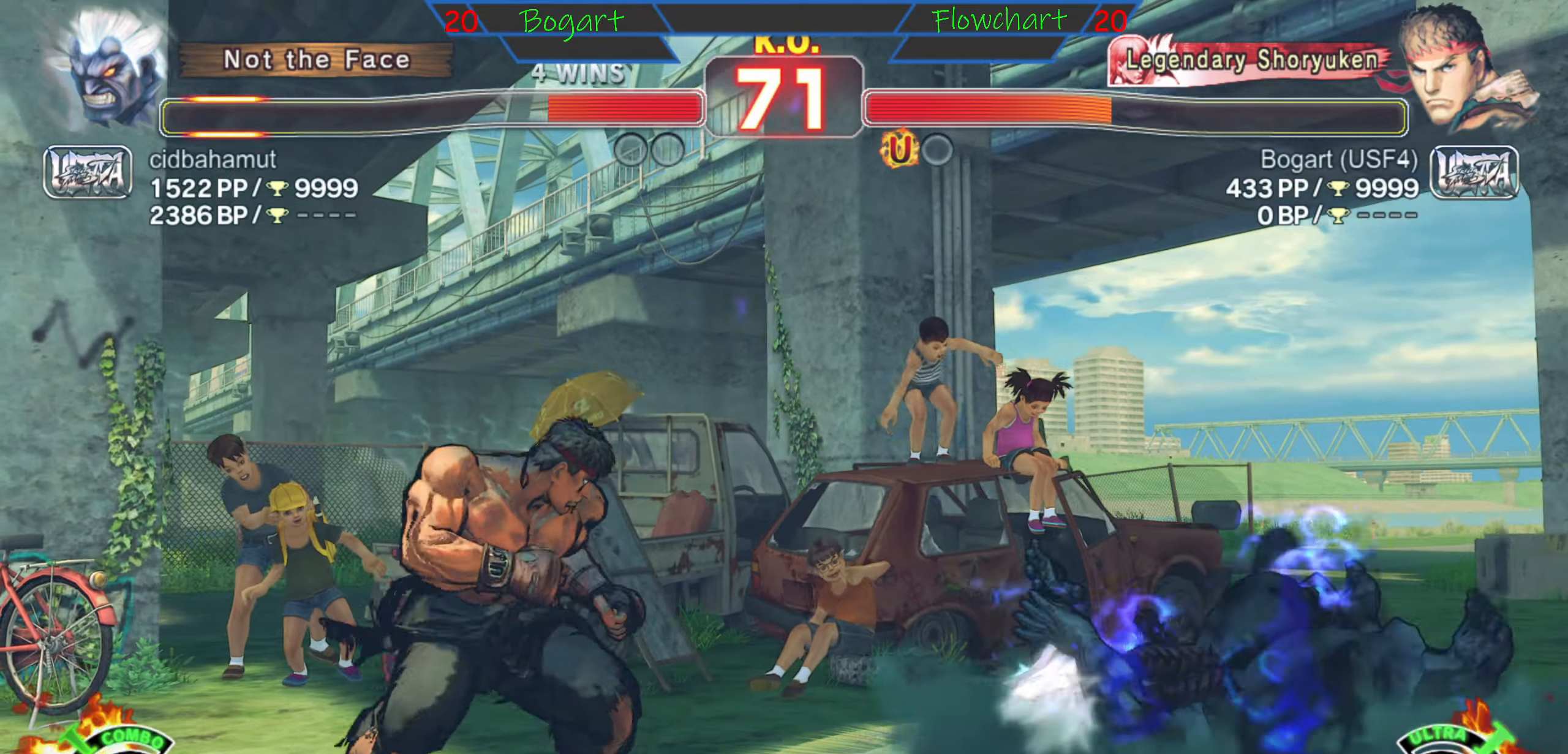
{"buttons": [], "left_stick": "center", "events": [[367, "left_stick", "left"], [500, "left_stick", "center"]]}
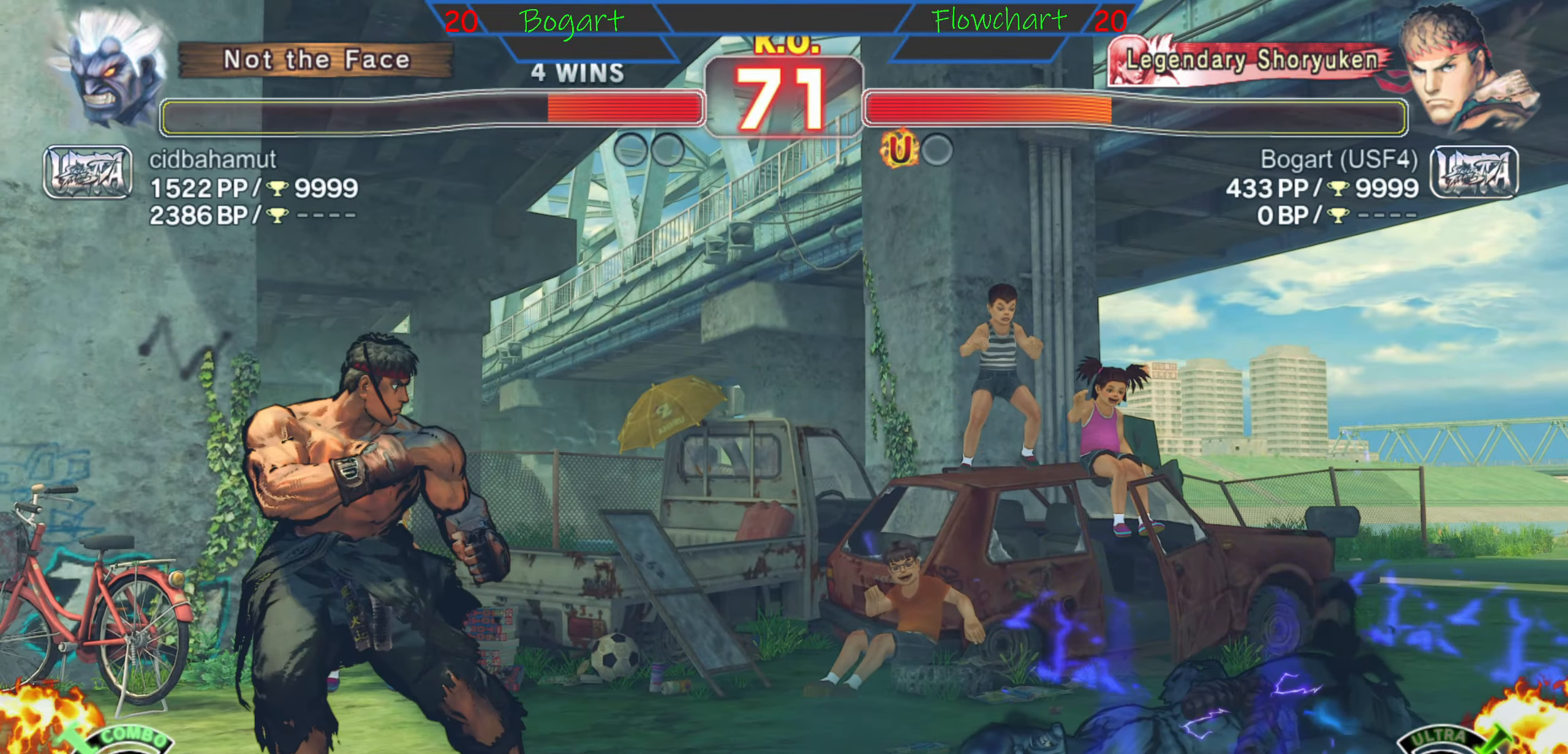
{"buttons": [], "left_stick": "center", "events": [[17, "left_stick", "down"], [117, "left_stick", "right"], [317, "X", "down"], [400, "X", "up"], [417, "left_stick", "center"]]}
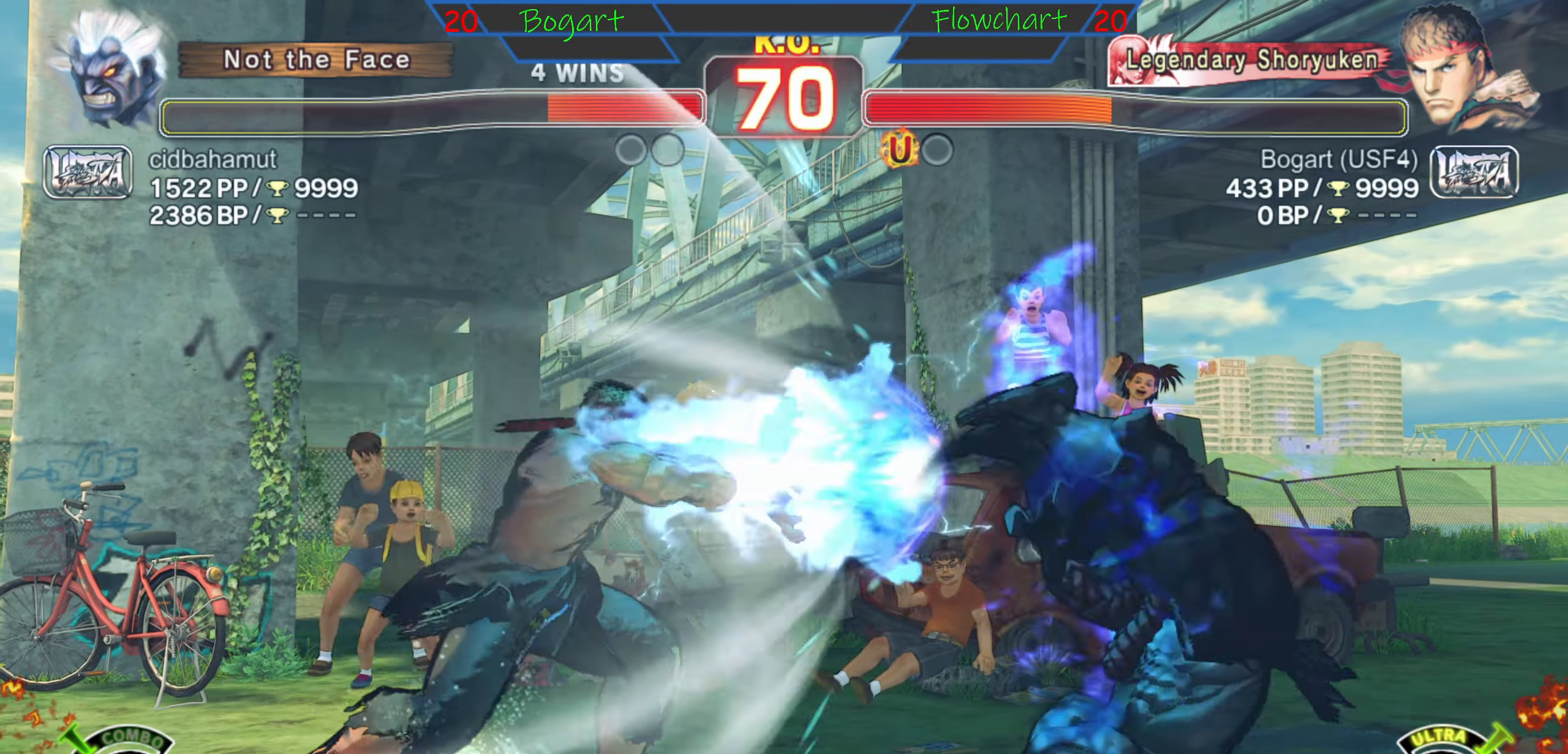
{"buttons": [], "left_stick": "center", "events": [[83, "left_stick", "right"], [500, "left_stick", "center"]]}
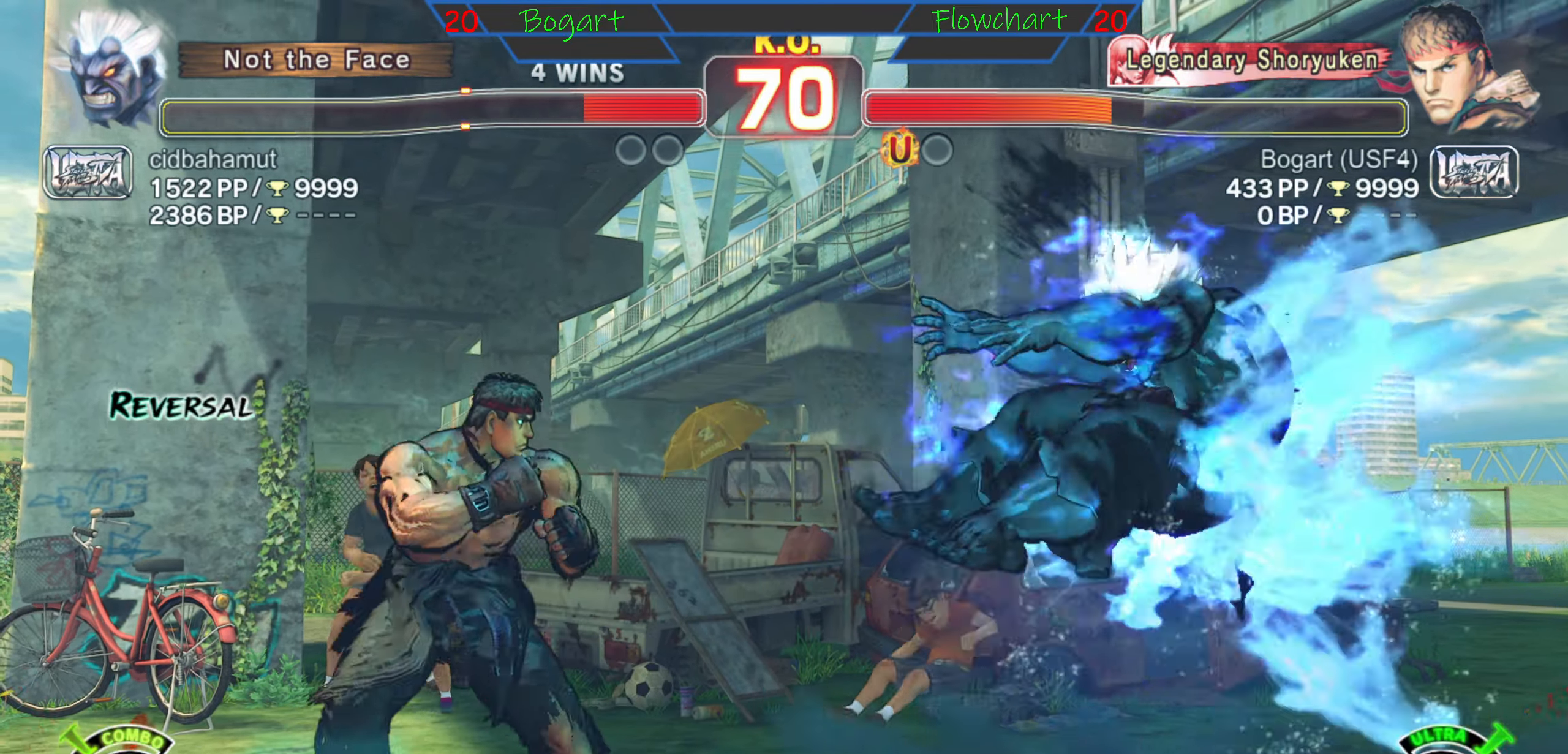
{"buttons": ["R2"], "left_stick": "center", "events": [[150, "left_stick", "right"], [250, "left_stick", "down"], [333, "left_stick", "left"], [350, "R2", "down"], [500, "left_stick", "center"]]}
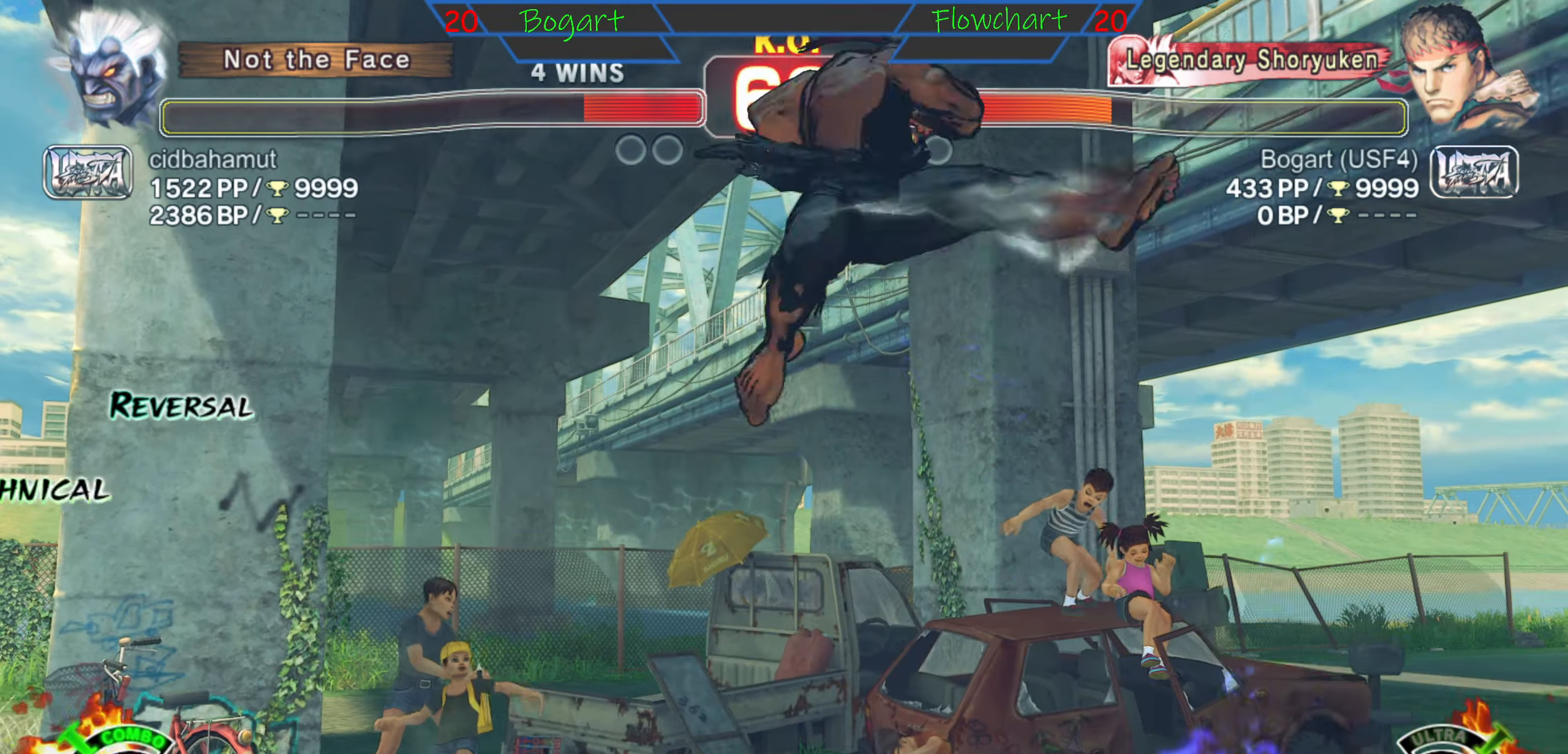
{"buttons": [], "left_stick": "left", "events": [[17, "left_stick", "down"], [100, "R2", "up"], [133, "left_stick", "left"]]}
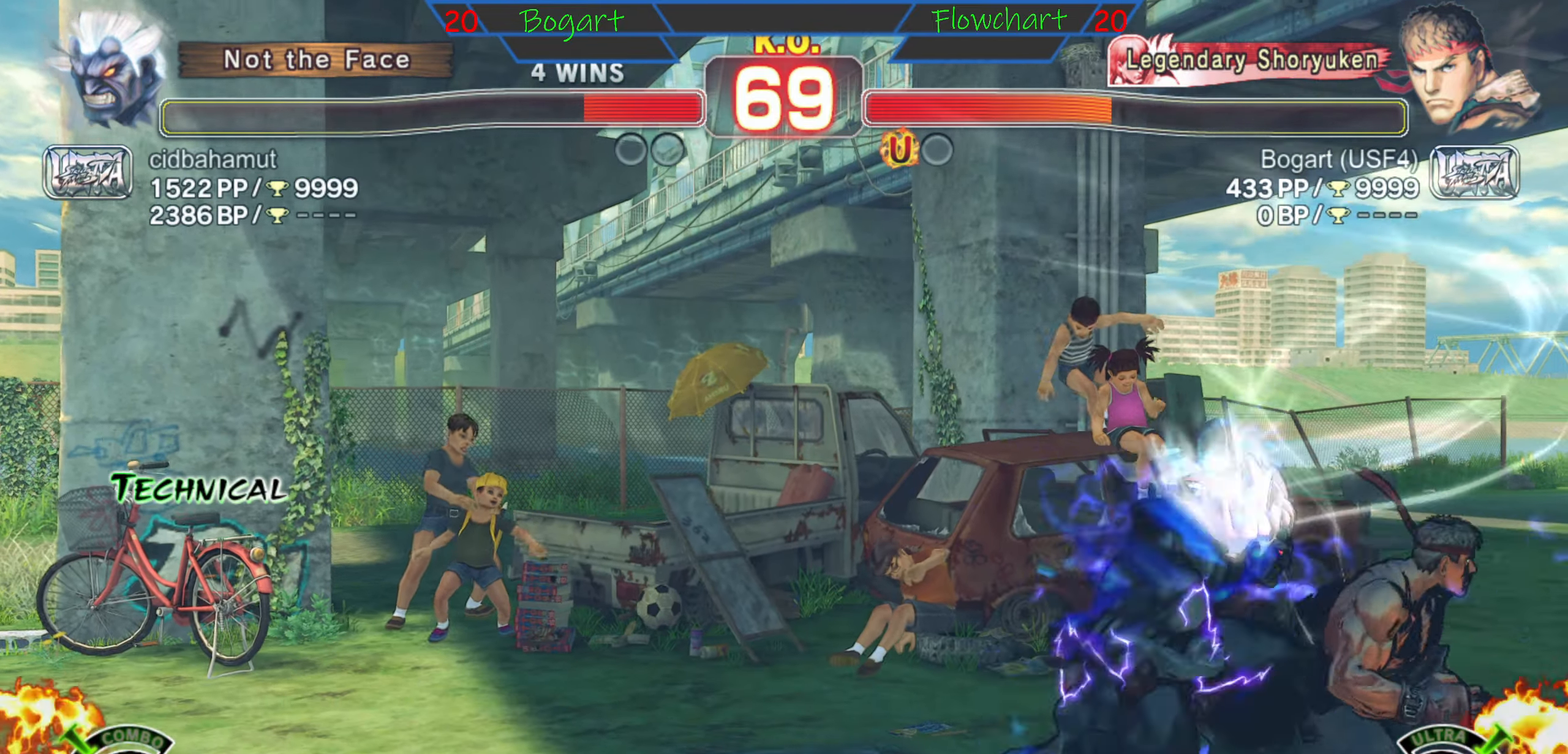
{"buttons": ["A", "X"], "left_stick": "right", "events": [[133, "A", "down"], [133, "X", "down"], [250, "X", "up"], [283, "A", "up"], [383, "left_stick", "right"], [417, "A", "down"], [417, "X", "down"]]}
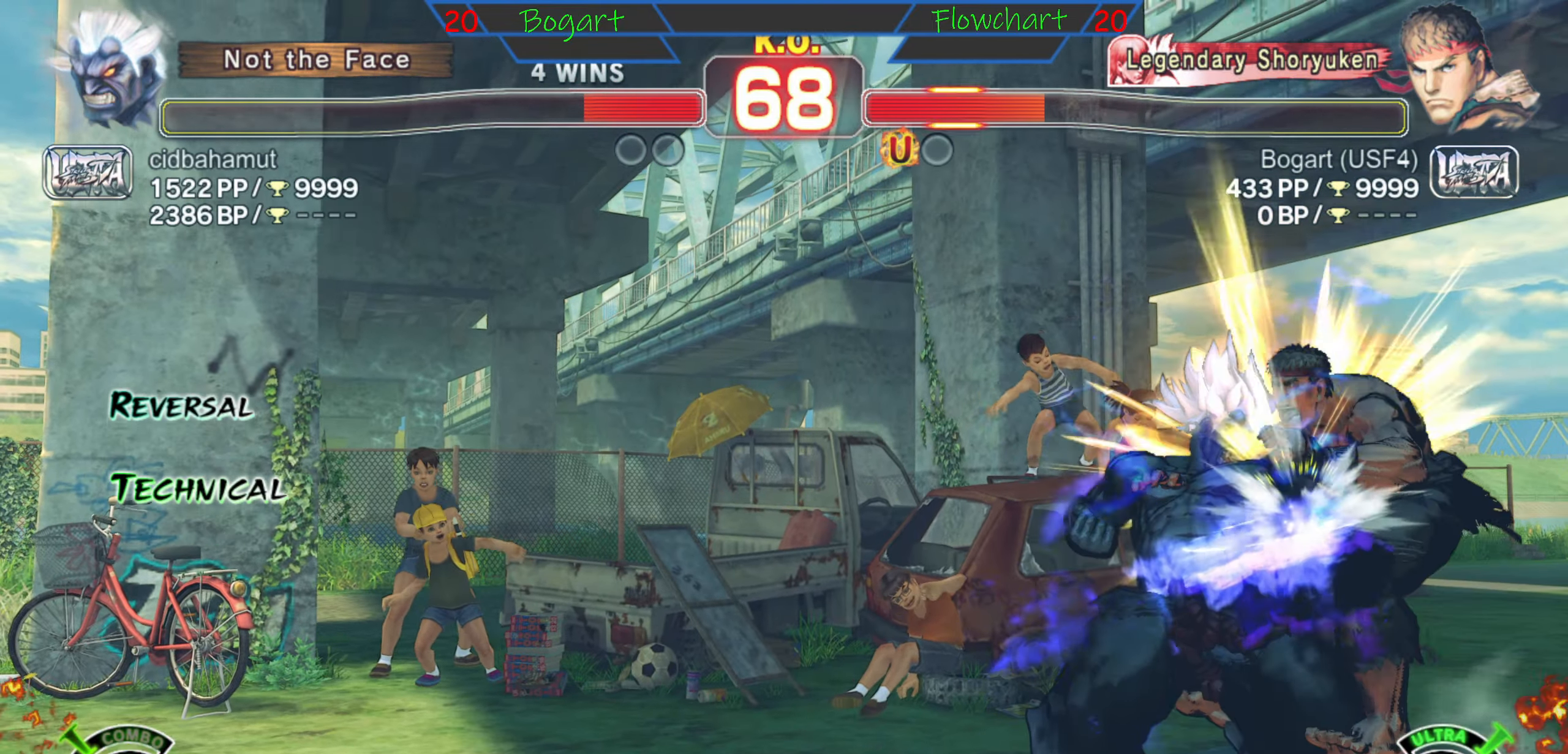
{"buttons": [], "left_stick": "left", "events": [[150, "X", "up"], [233, "A", "up"], [300, "X", "down"], [333, "left_stick", "left"], [467, "X", "up"]]}